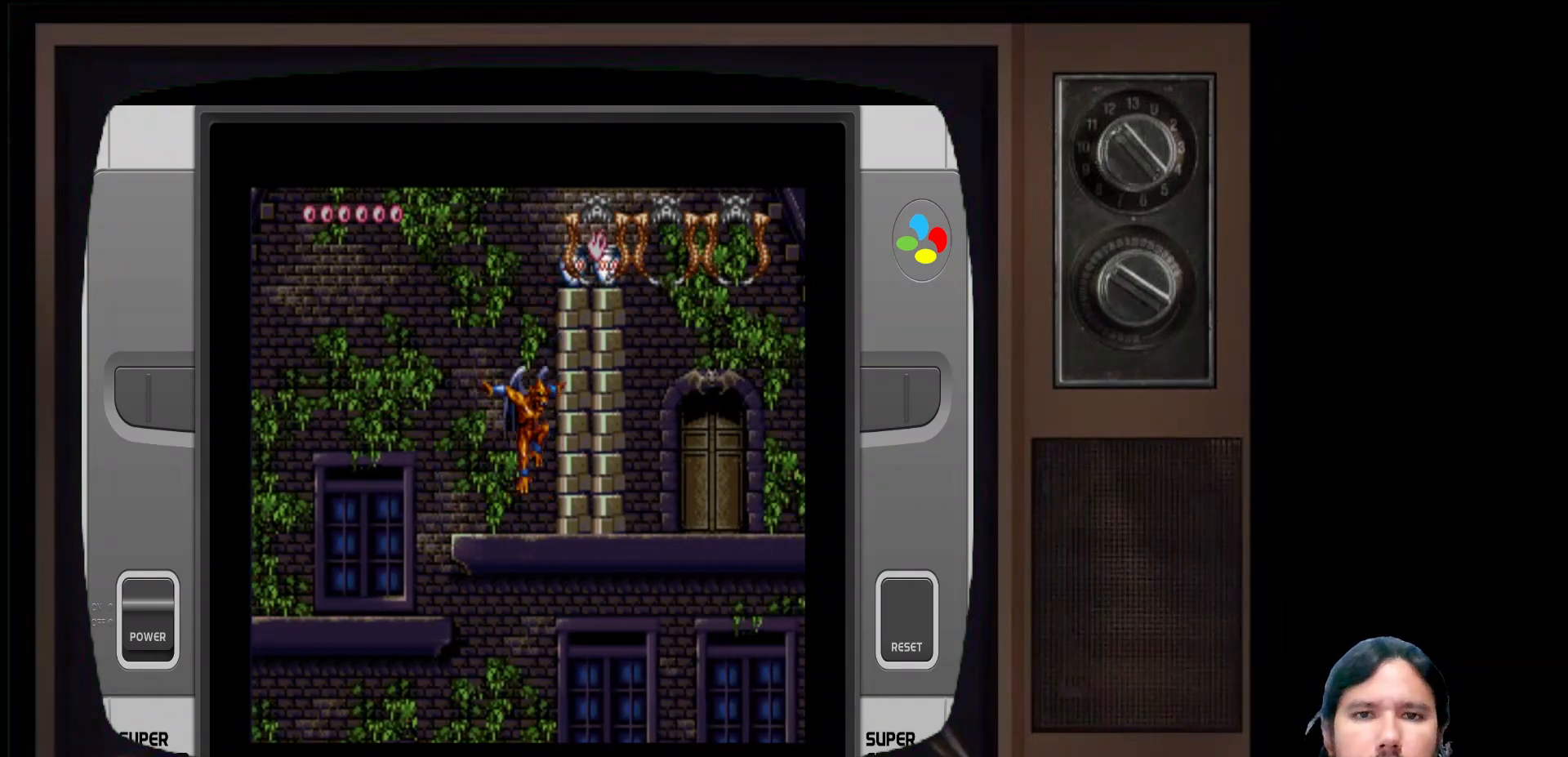
Gameplay with a controller (Xbox layout); each line is a JSON object with the inputs held at the frame after it. "events" lists button and stick changes between this image and that frame as [ms after this image, input, new state], when the widget could be followed in between.
{"buttons": [], "left_stick": "up", "right_stick": "center", "events": [[167, "A", "up"], [217, "X", "down"], [433, "X", "up"]]}
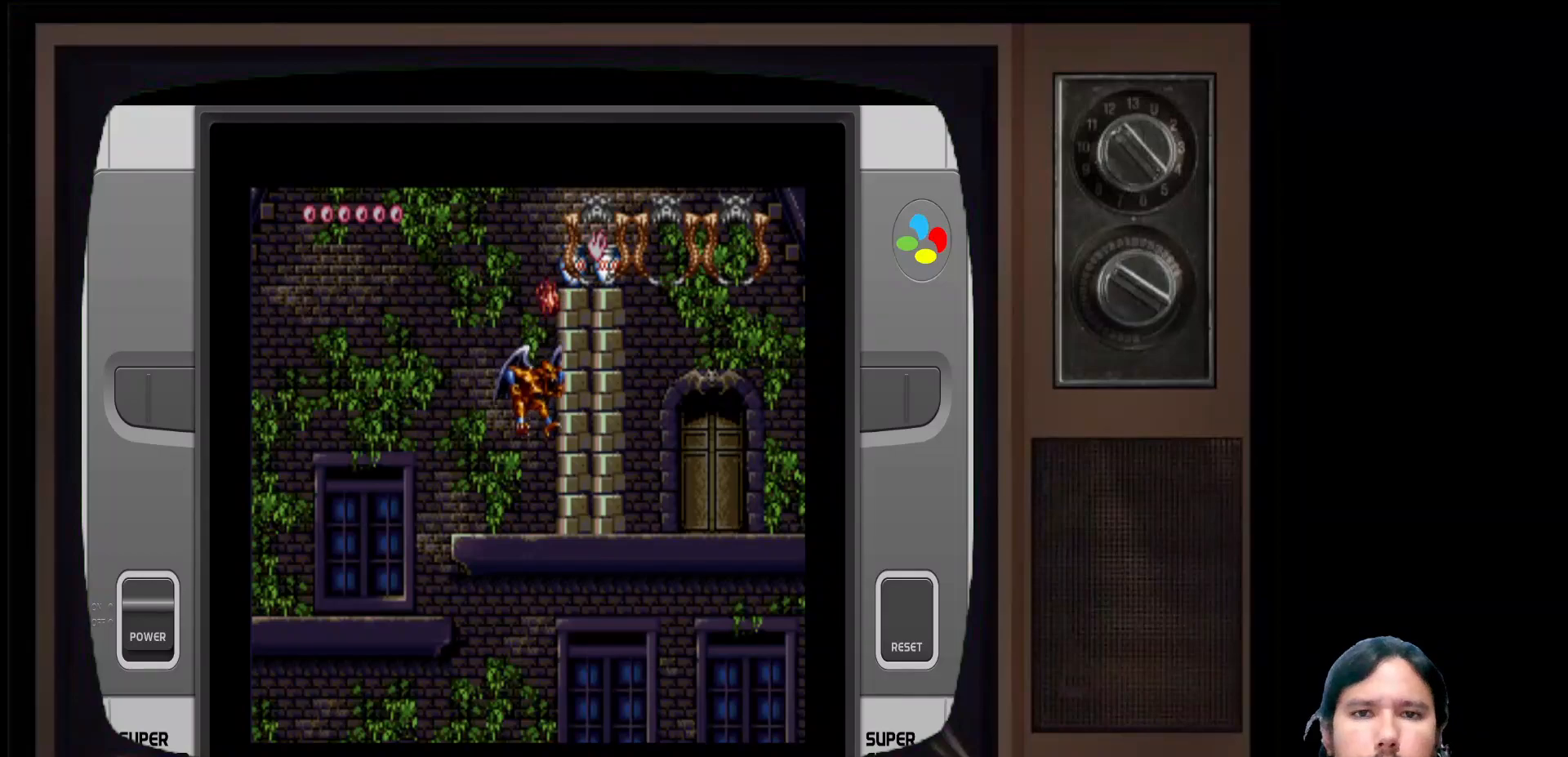
{"buttons": ["A"], "left_stick": "left", "right_stick": "center", "events": [[33, "left_stick", "center"], [133, "left_stick", "left"], [350, "A", "down"]]}
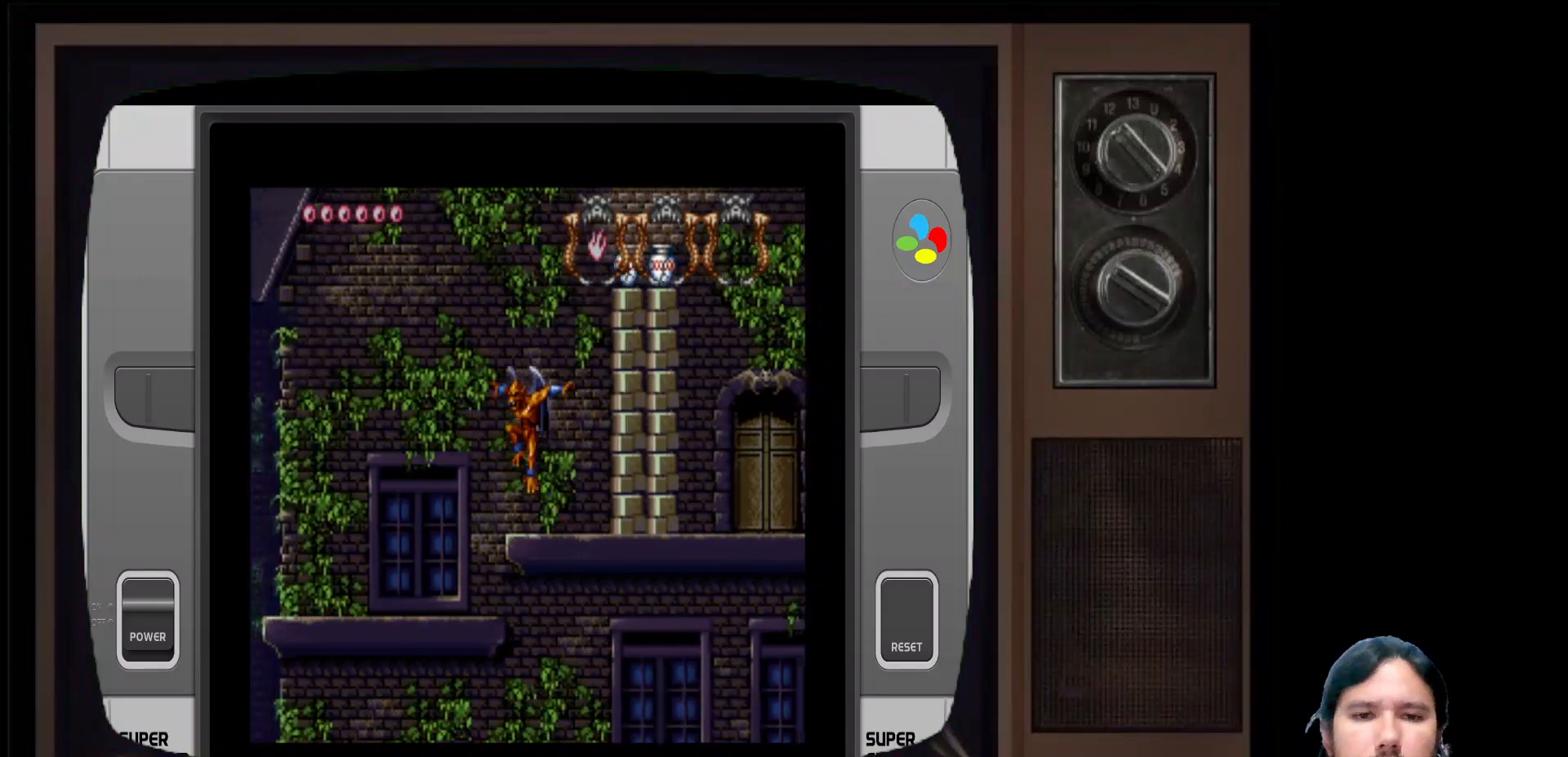
{"buttons": ["A"], "left_stick": "left", "right_stick": "center", "events": [[233, "A", "up"], [283, "A", "down"]]}
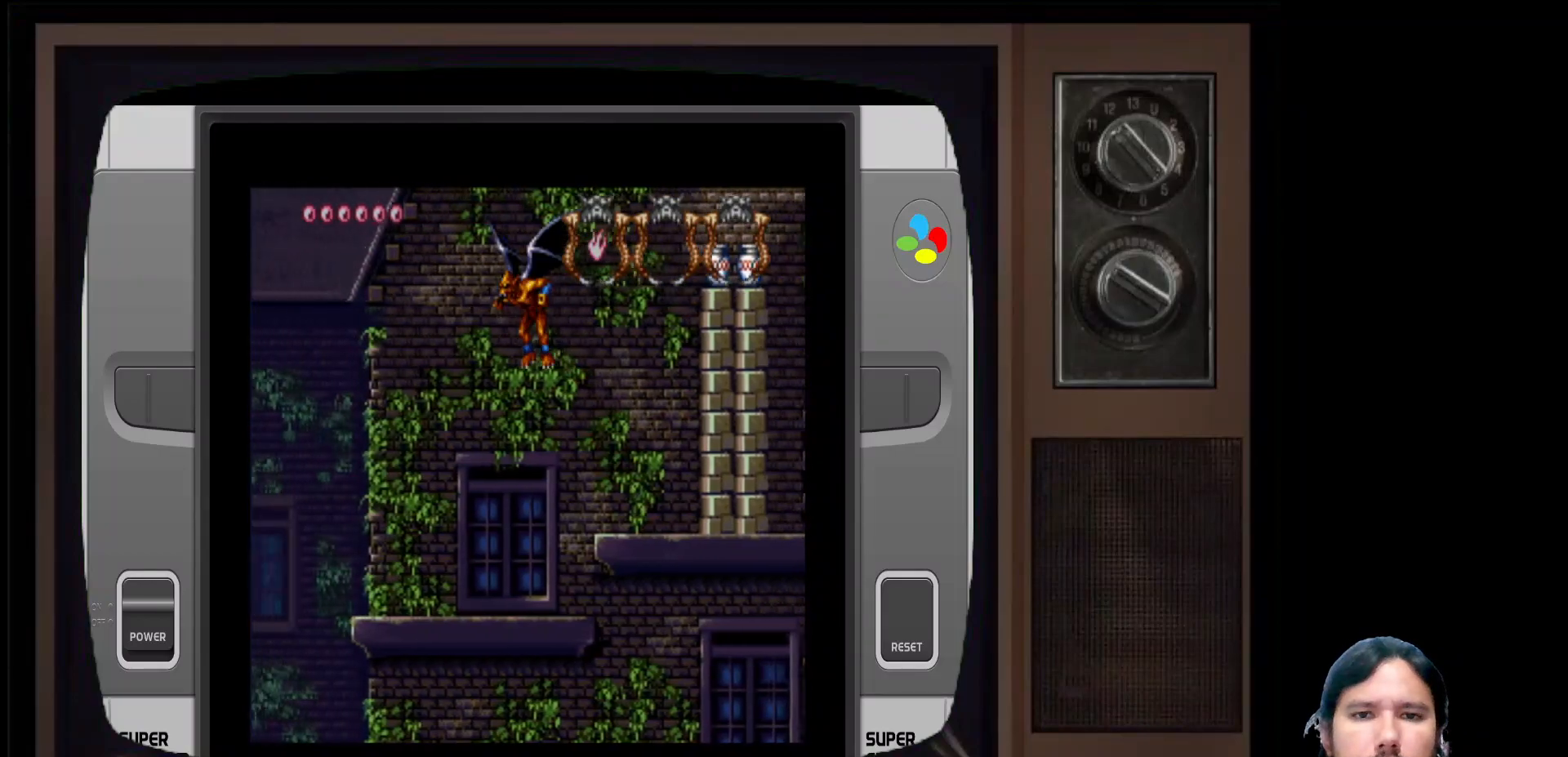
{"buttons": [], "left_stick": "left", "right_stick": "center", "events": [[50, "A", "up"], [167, "A", "down"], [317, "A", "up"]]}
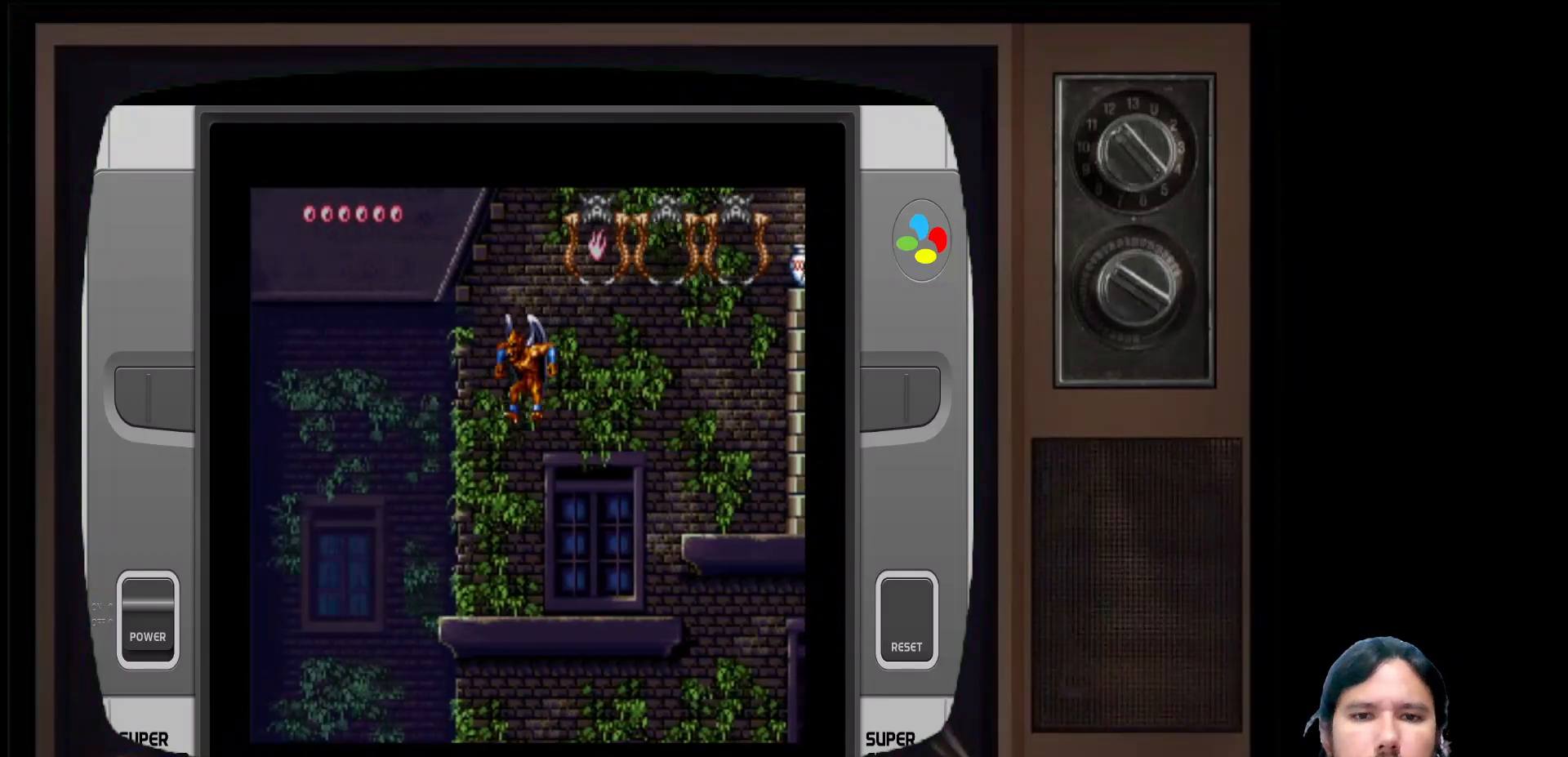
{"buttons": [], "left_stick": "left", "right_stick": "center", "events": []}
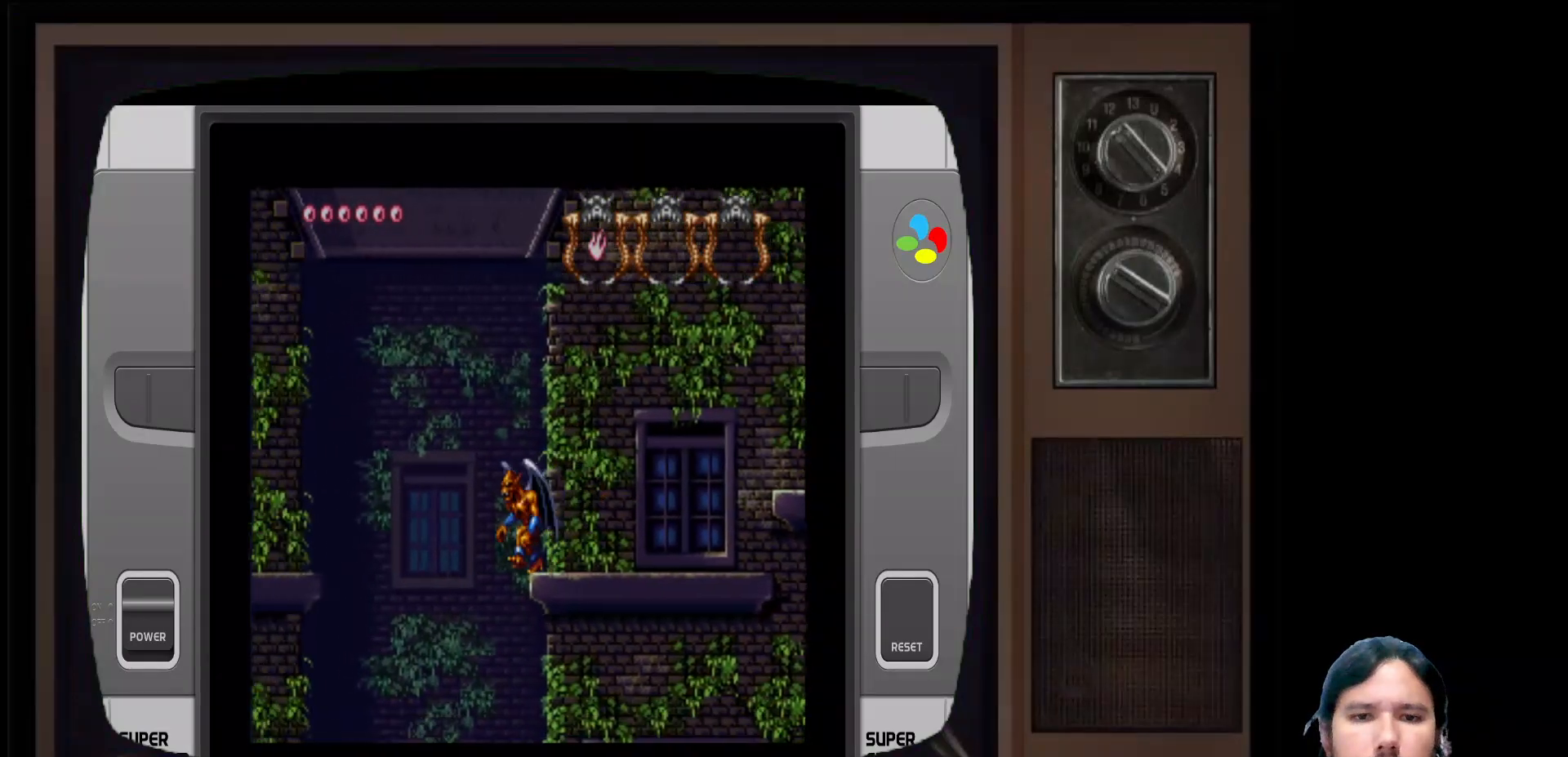
{"buttons": [], "left_stick": "right", "right_stick": "center", "events": [[217, "left_stick", "right"]]}
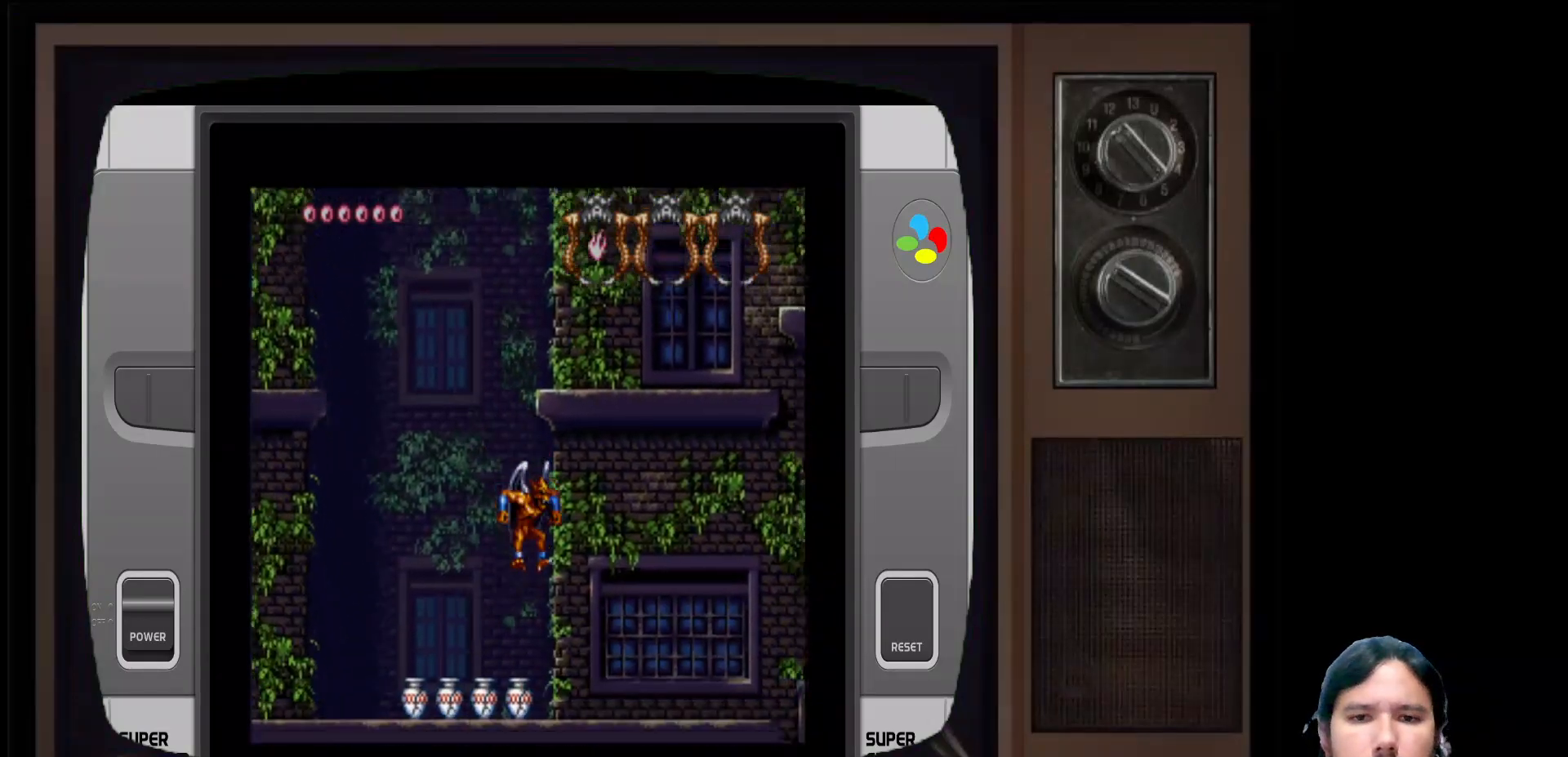
{"buttons": [], "left_stick": "left", "right_stick": "center", "events": [[267, "left_stick", "center"], [433, "left_stick", "left"]]}
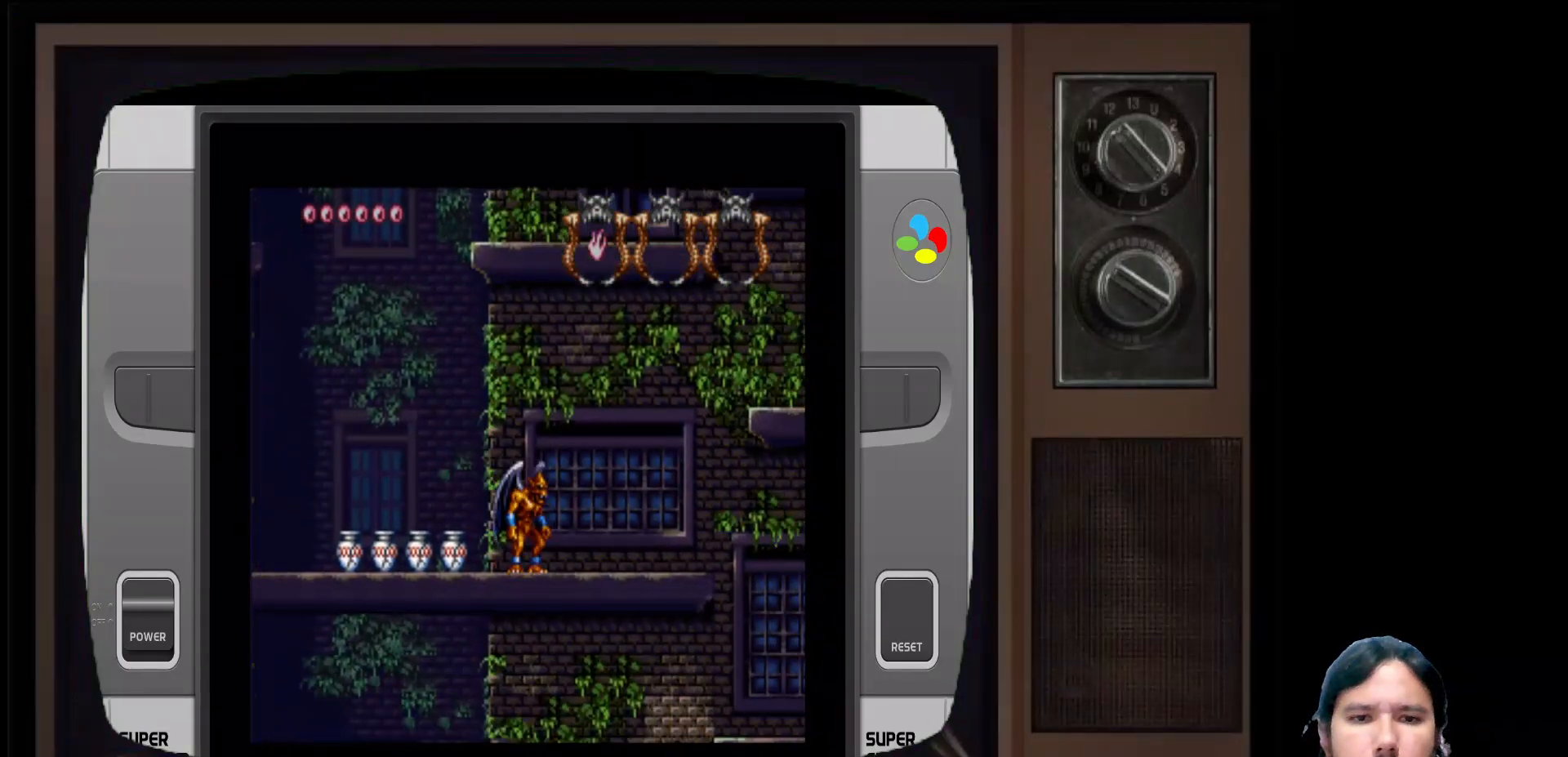
{"buttons": [], "left_stick": "right", "right_stick": "center", "events": [[100, "X", "down"], [167, "left_stick", "center"], [250, "X", "up"], [250, "left_stick", "down"], [417, "left_stick", "right"]]}
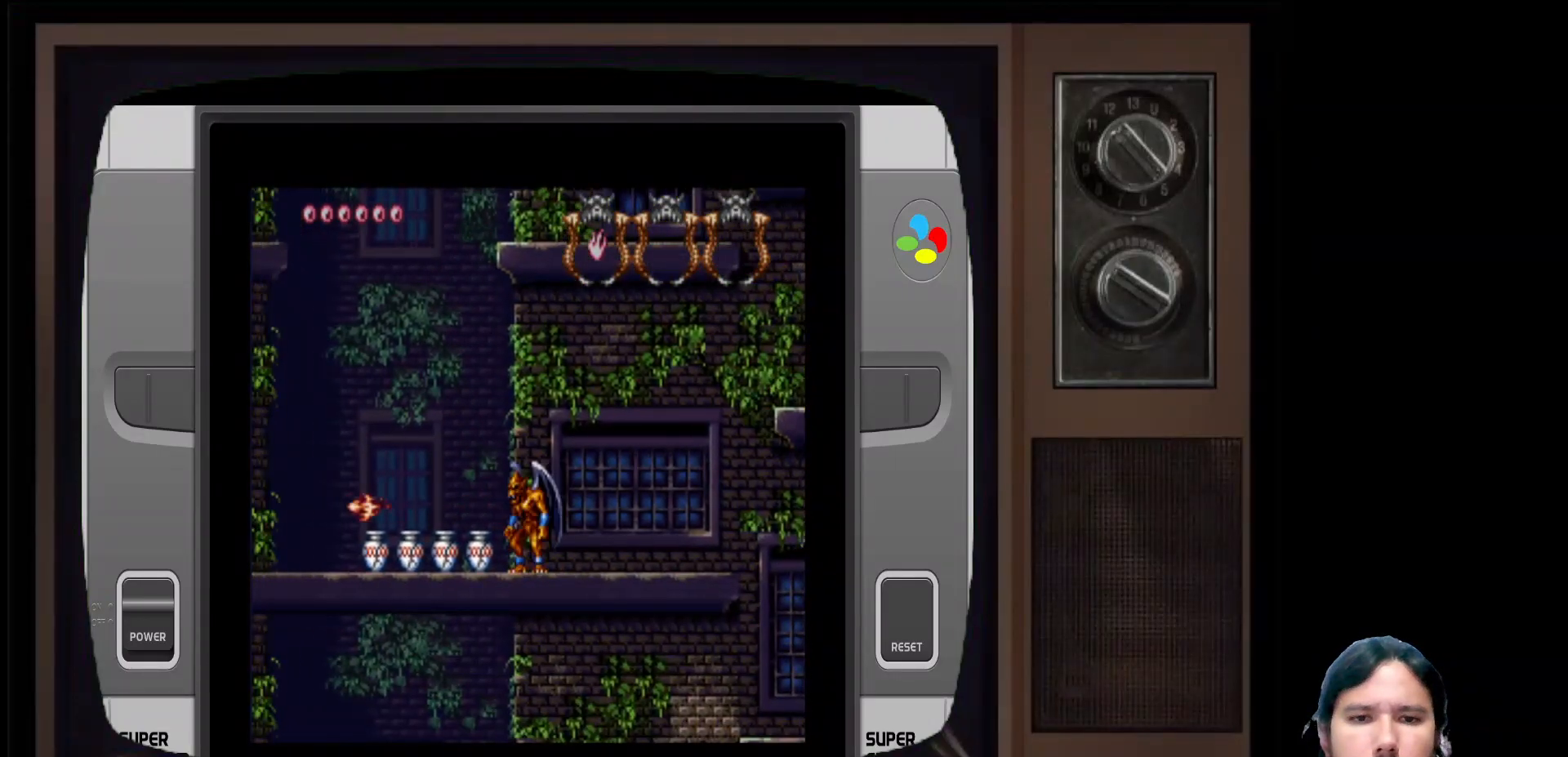
{"buttons": [], "left_stick": "right", "right_stick": "center", "events": []}
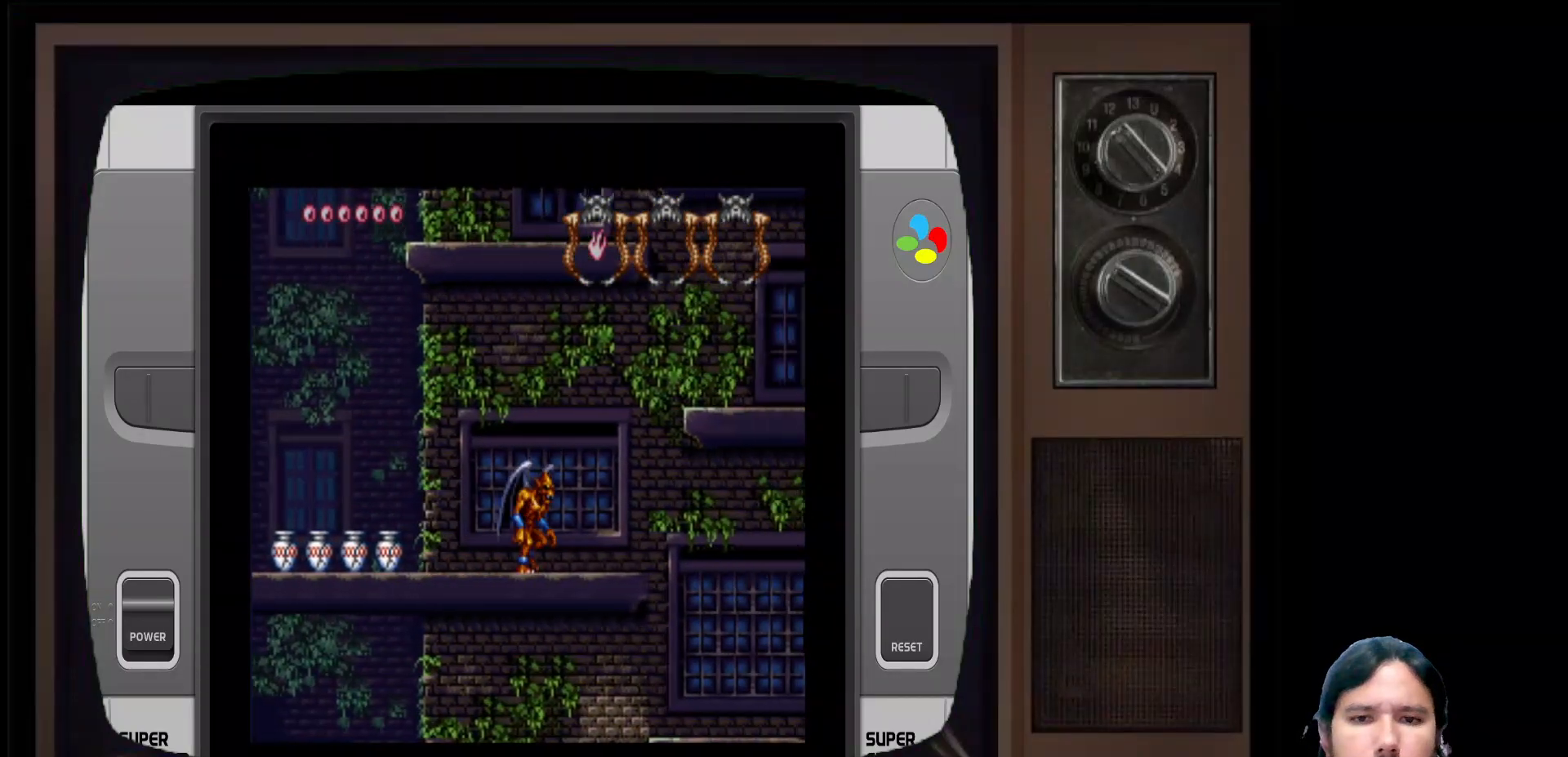
{"buttons": [], "left_stick": "left", "right_stick": "center", "events": [[117, "left_stick", "left"], [333, "X", "down"], [383, "X", "up"]]}
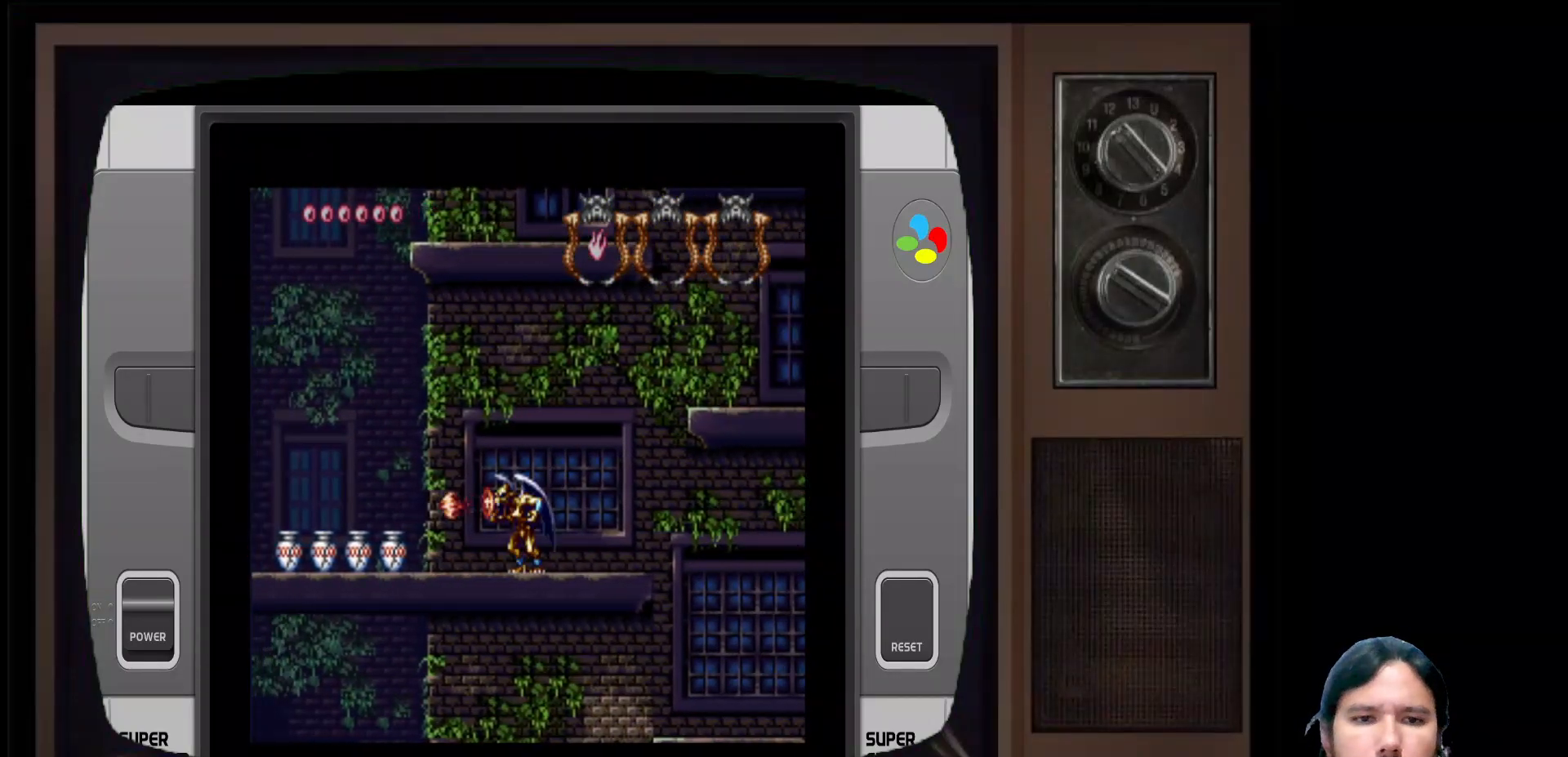
{"buttons": [], "left_stick": "left", "right_stick": "center", "events": []}
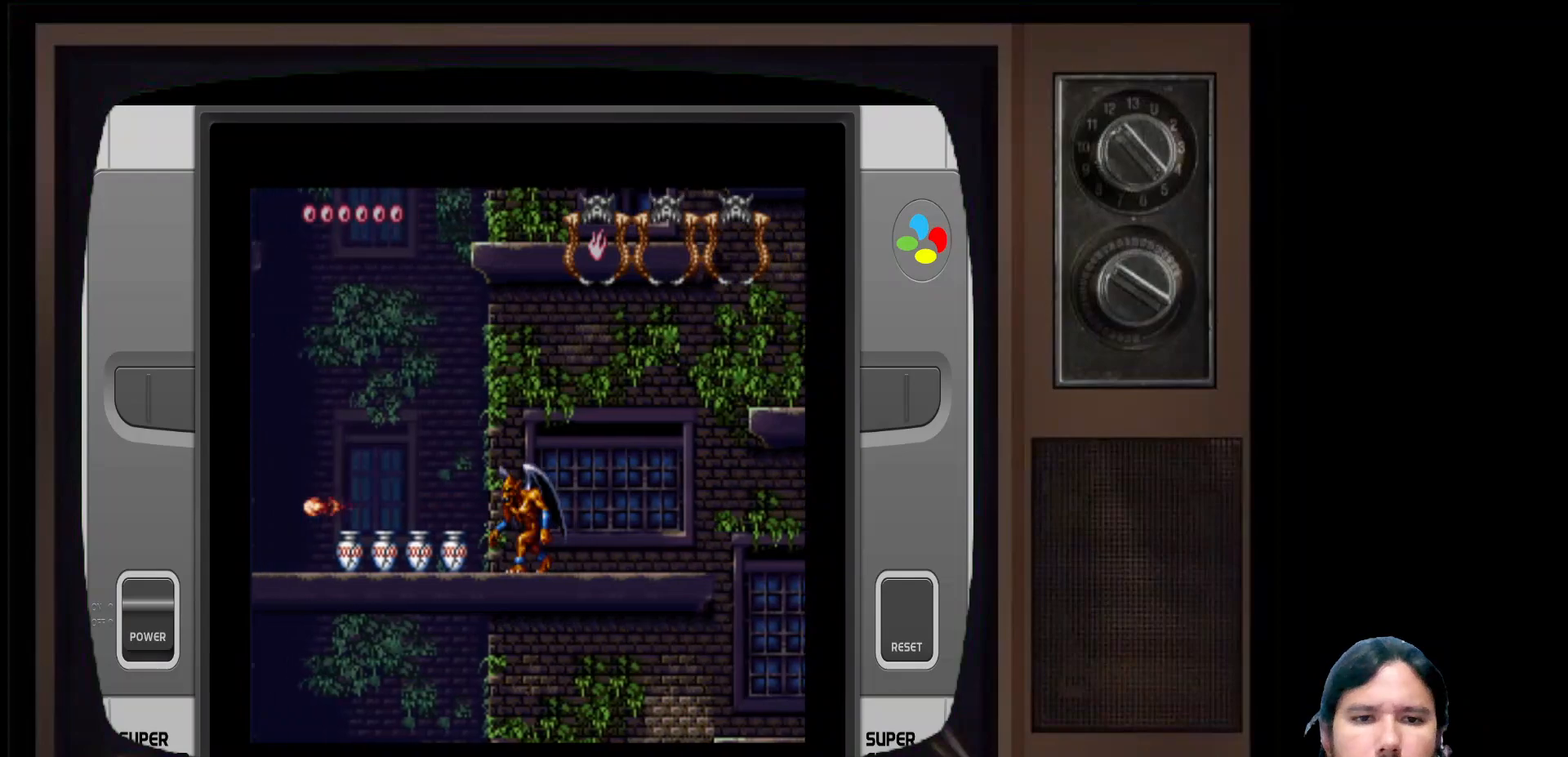
{"buttons": [], "left_stick": "center", "right_stick": "center", "events": [[267, "B", "down"], [267, "left_stick", "center"], [400, "B", "up"]]}
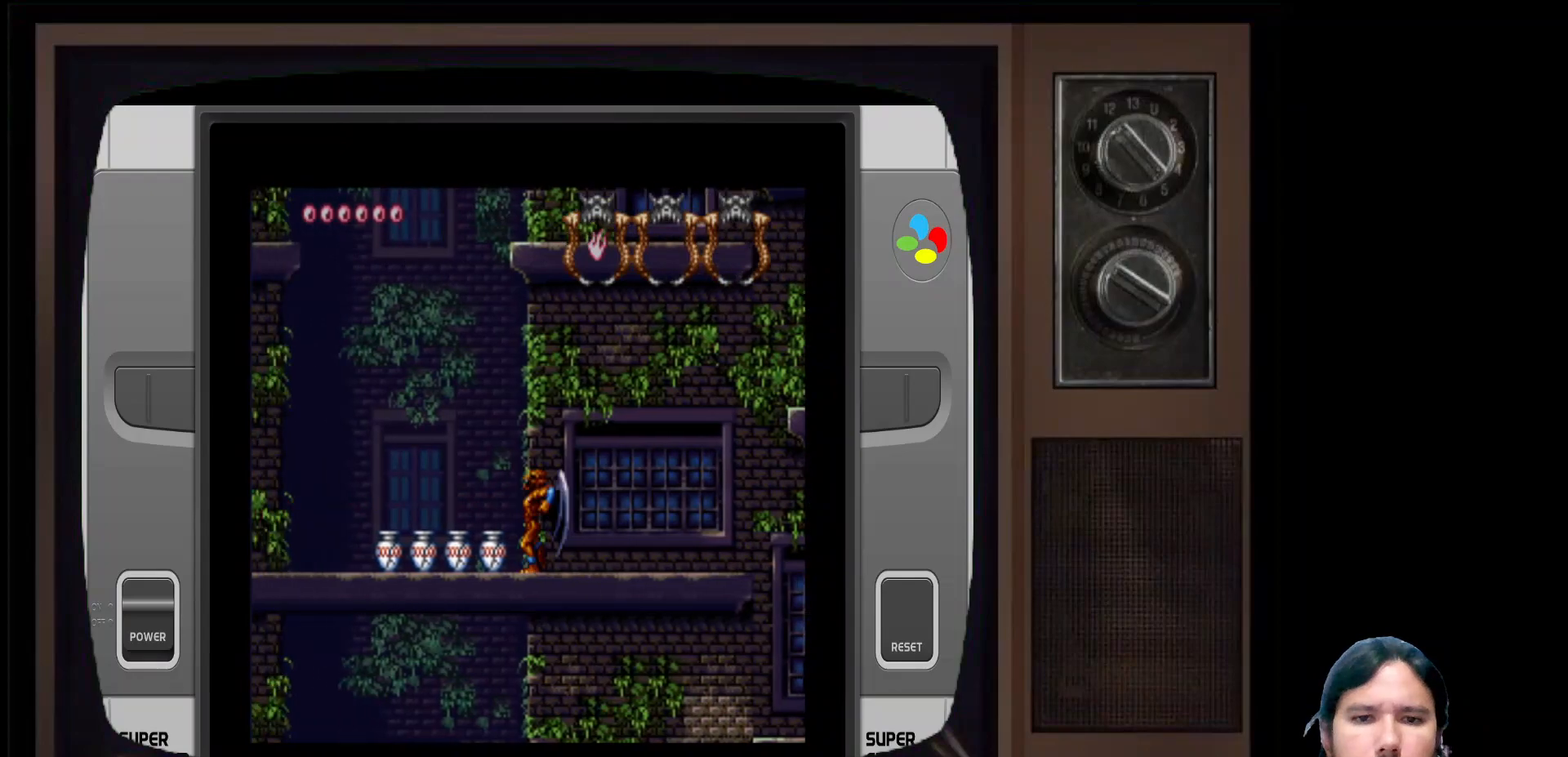
{"buttons": [], "left_stick": "left", "right_stick": "center", "events": [[483, "left_stick", "left"]]}
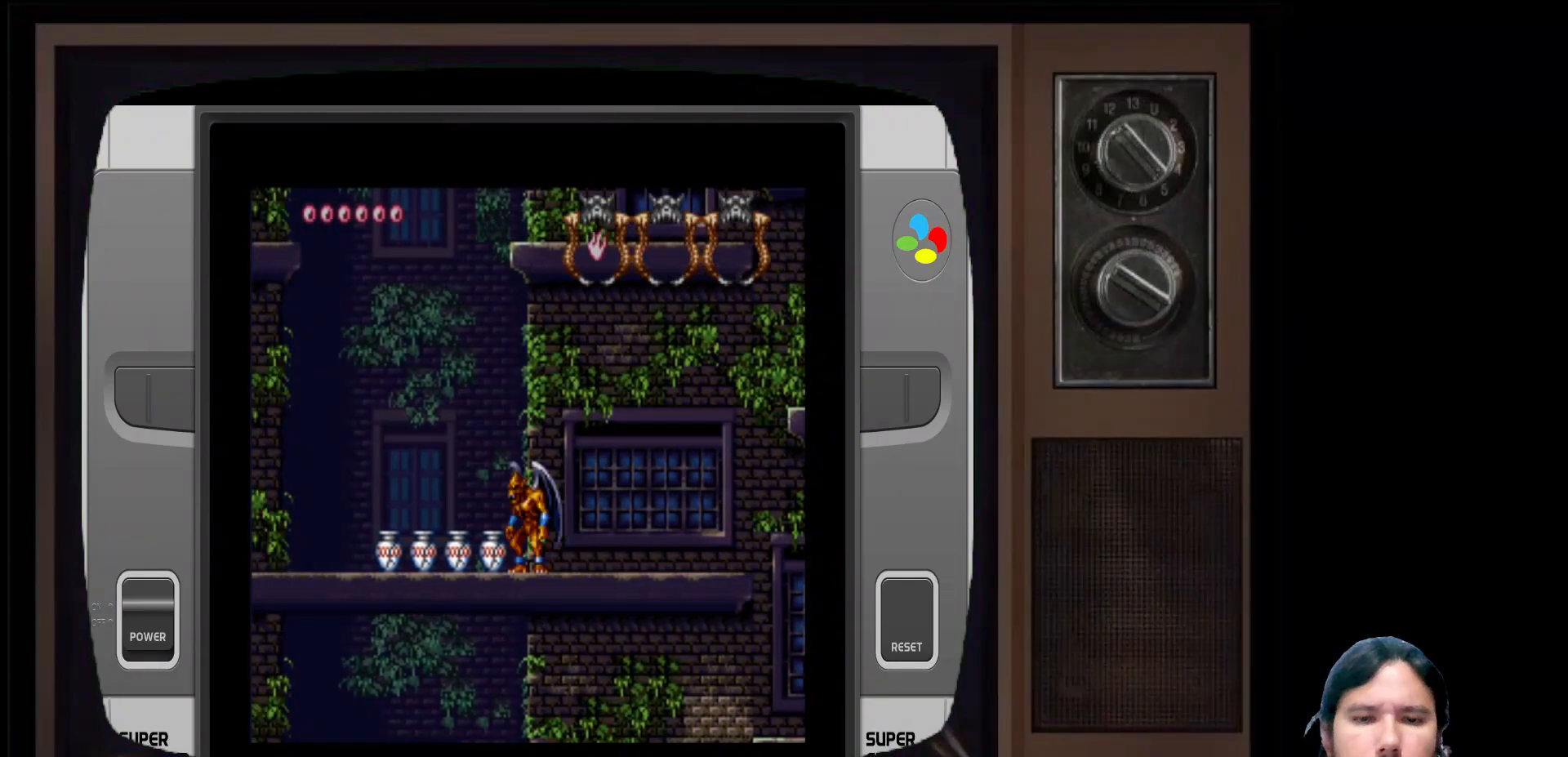
{"buttons": [], "left_stick": "left", "right_stick": "center", "events": [[33, "A", "down"], [267, "A", "up"]]}
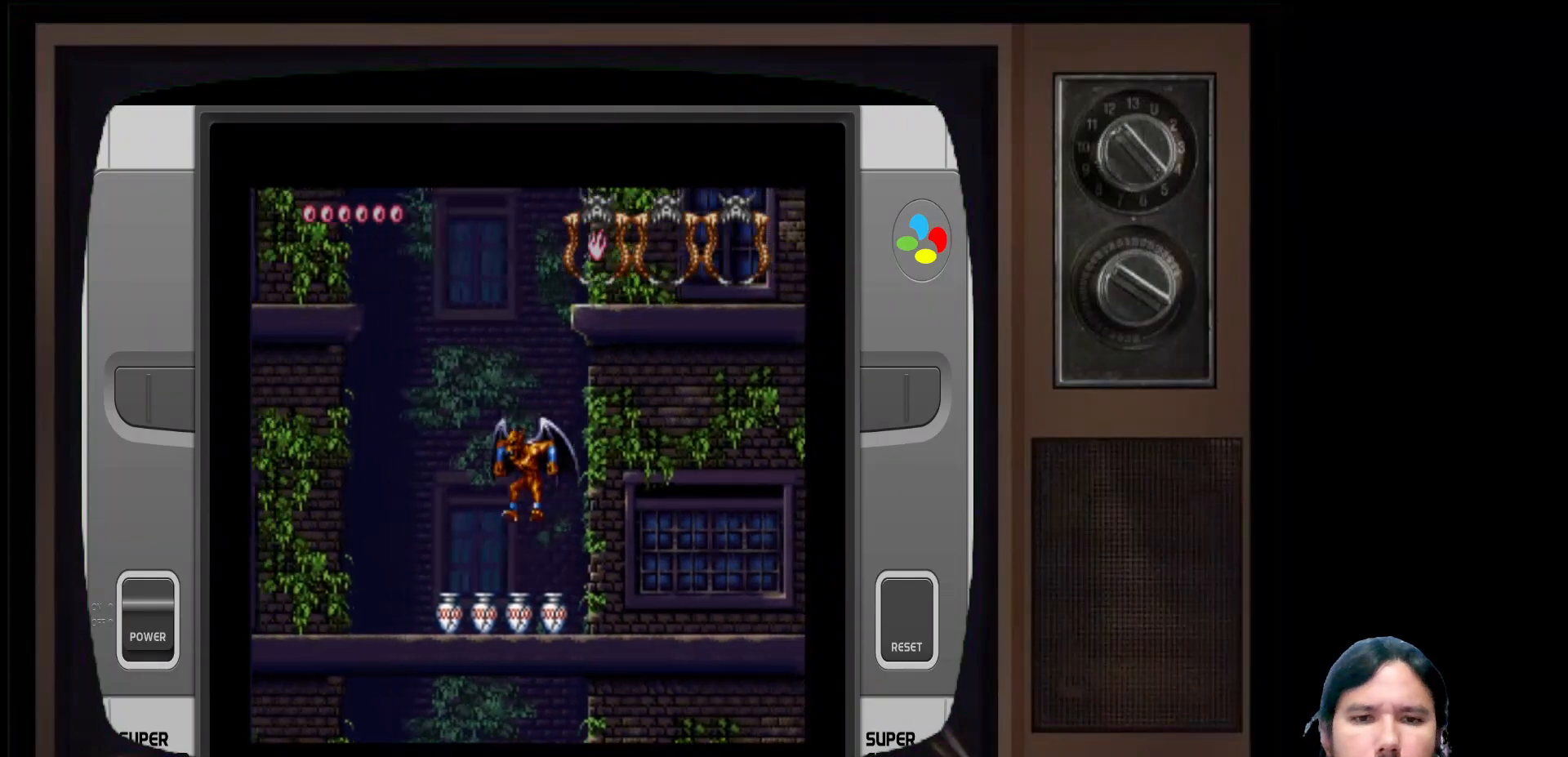
{"buttons": [], "left_stick": "left", "right_stick": "center", "events": []}
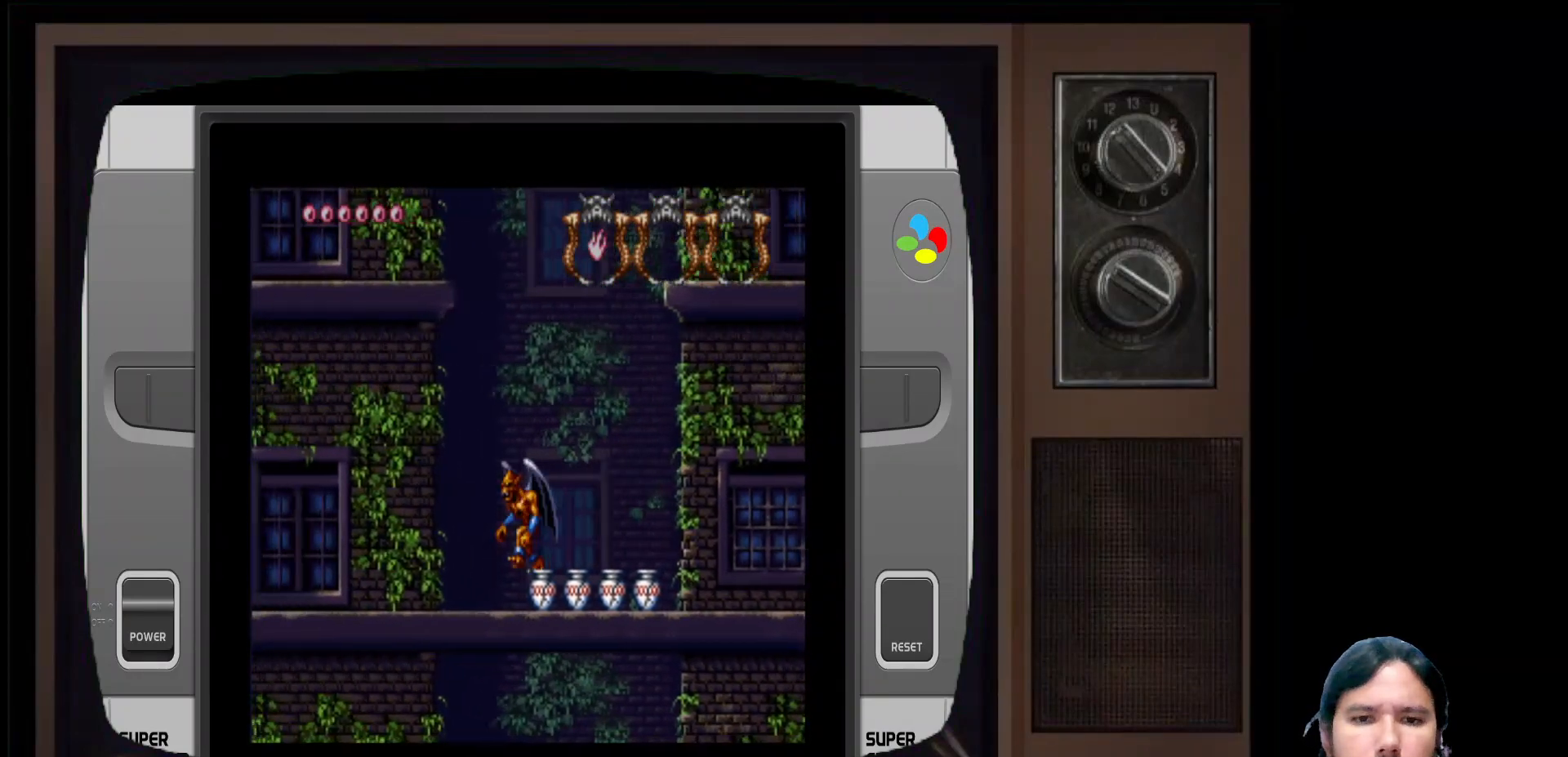
{"buttons": [], "left_stick": "left", "right_stick": "center", "events": []}
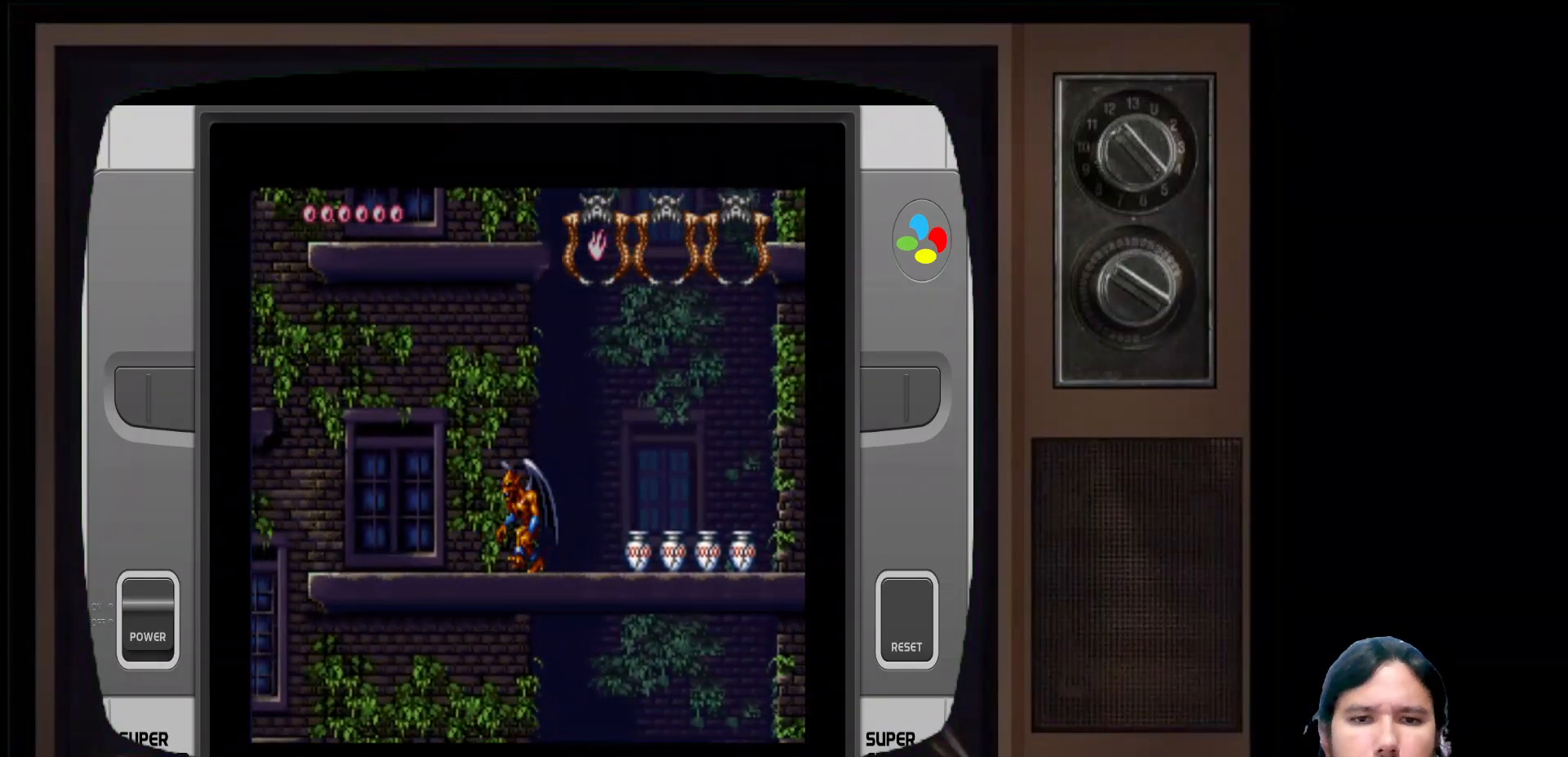
{"buttons": [], "left_stick": "center", "right_stick": "center", "events": [[100, "left_stick", "down-right"], [300, "X", "down"], [367, "left_stick", "center"], [433, "X", "up"]]}
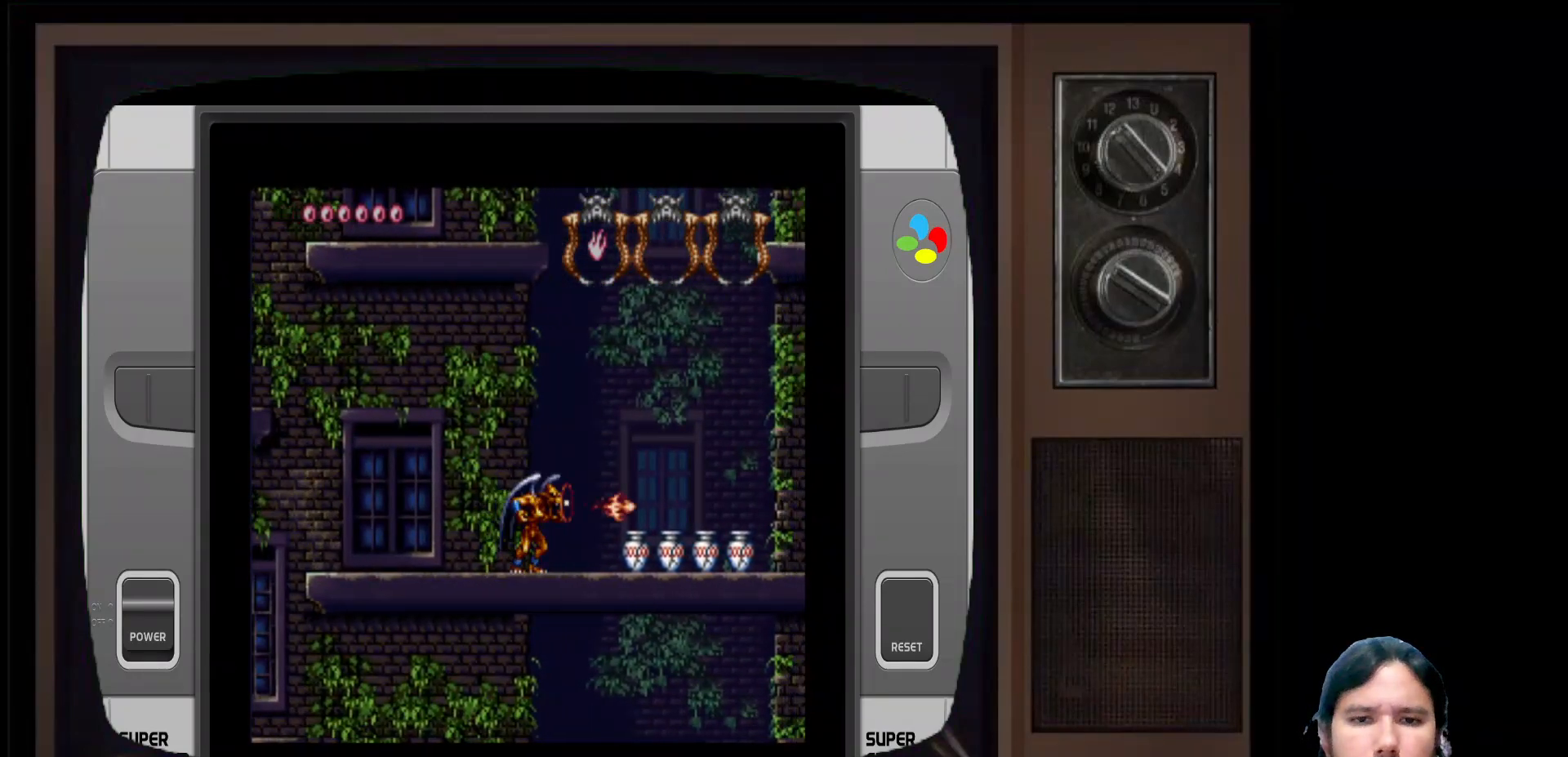
{"buttons": [], "left_stick": "left", "right_stick": "center", "events": [[50, "left_stick", "down-left"], [150, "left_stick", "left"]]}
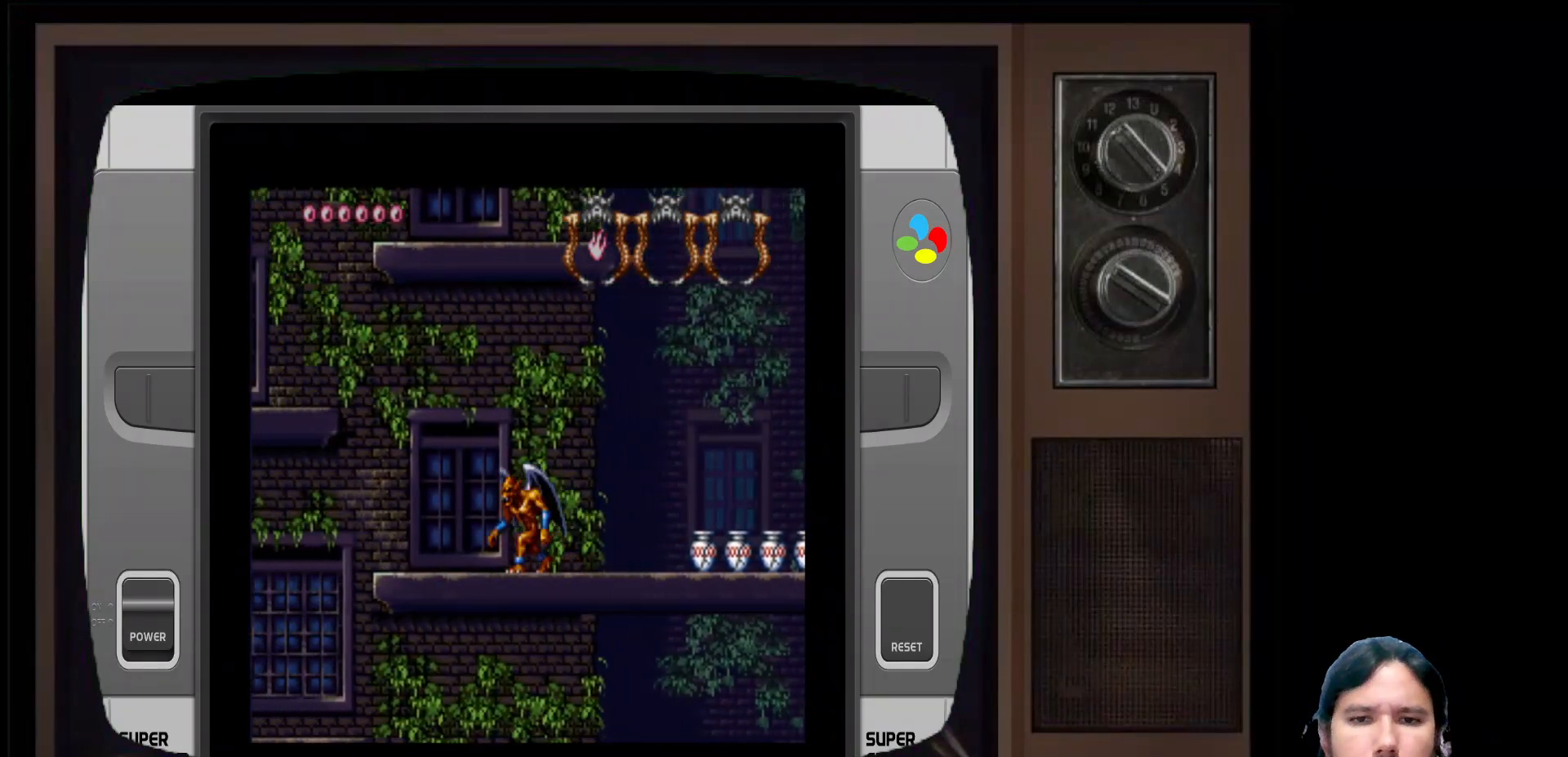
{"buttons": [], "left_stick": "left", "right_stick": "center", "events": []}
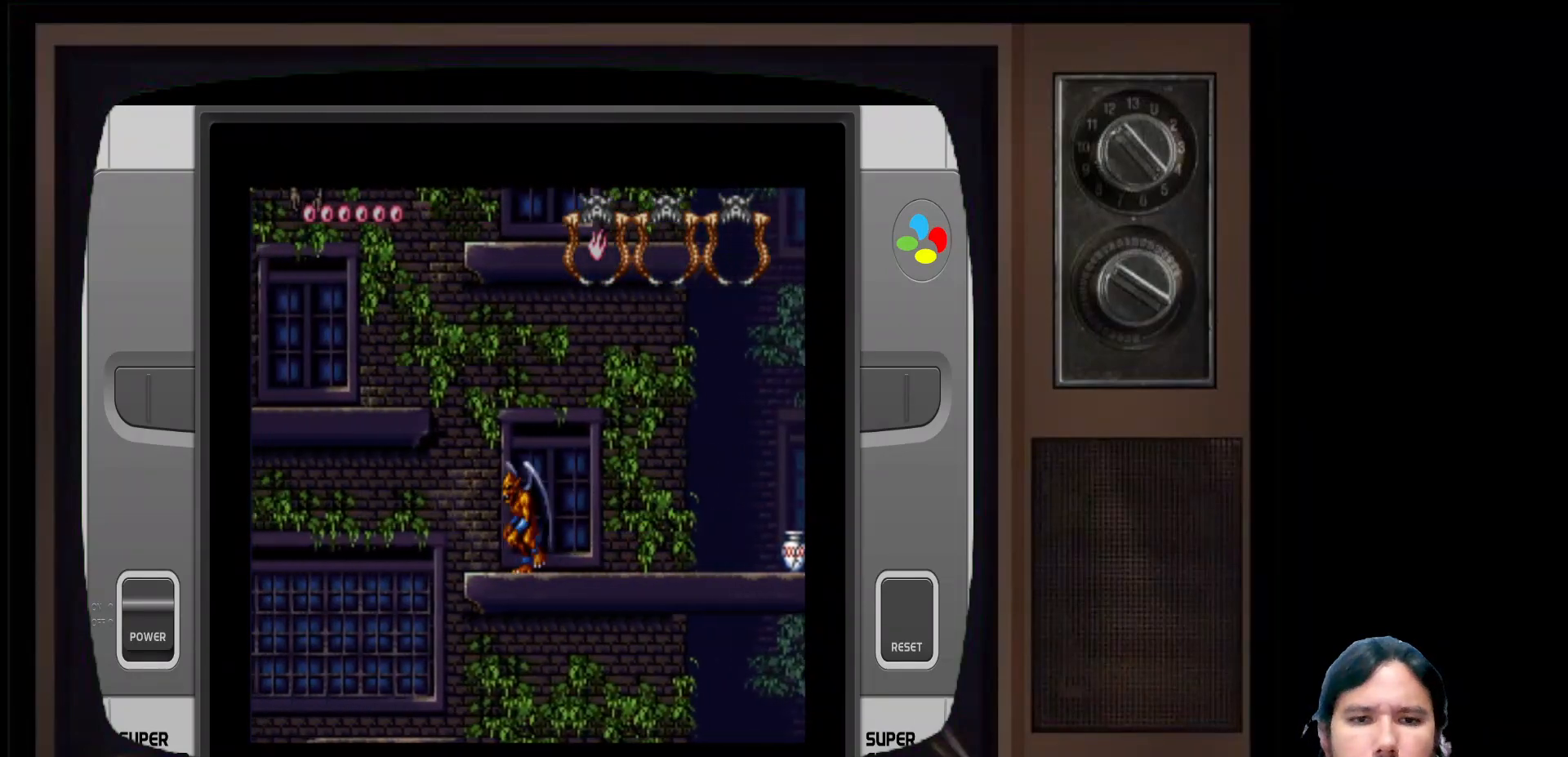
{"buttons": [], "left_stick": "left", "right_stick": "center", "events": []}
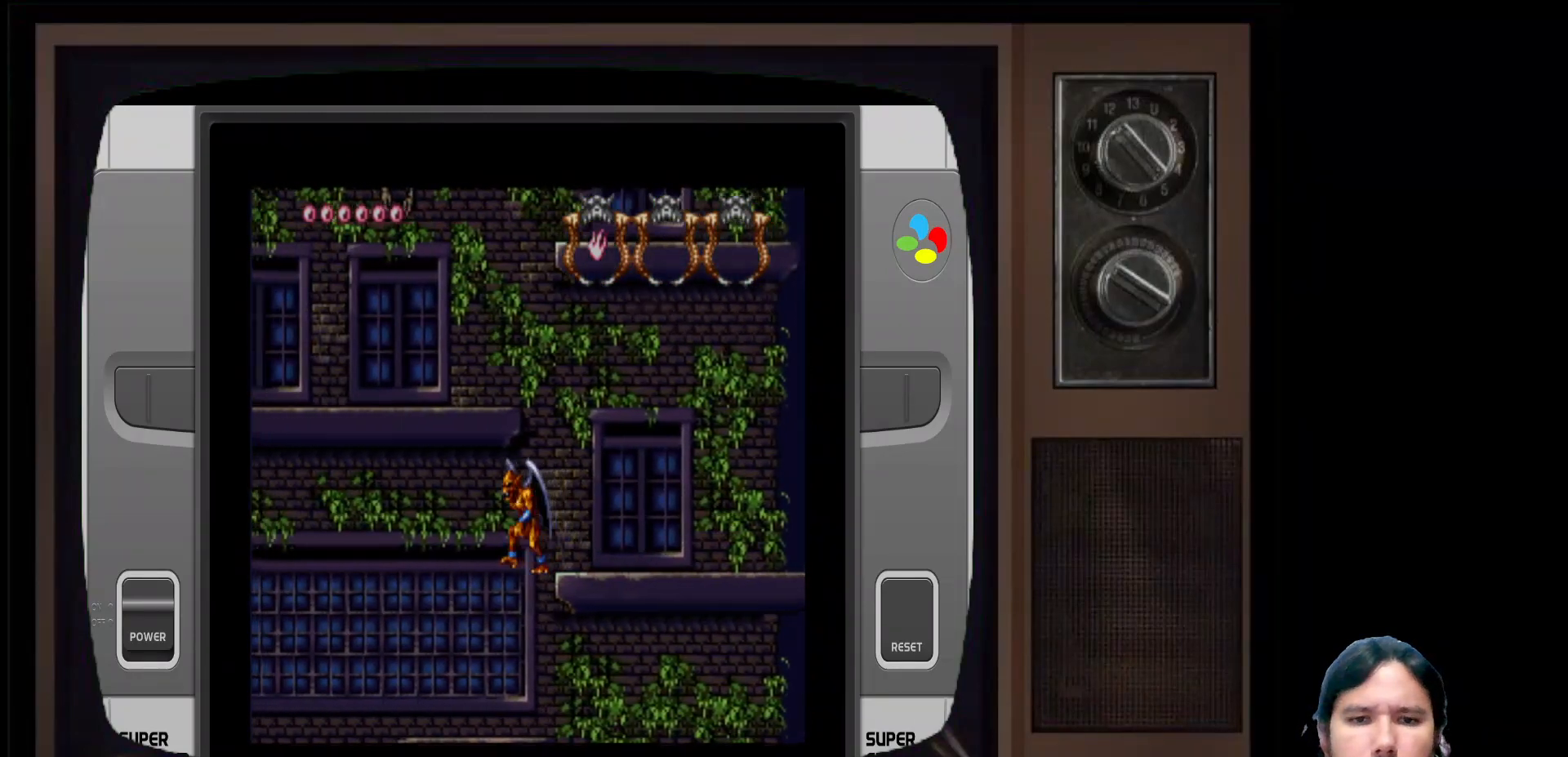
{"buttons": [], "left_stick": "center", "right_stick": "center", "events": [[183, "left_stick", "center"], [250, "left_stick", "right"], [350, "left_stick", "center"]]}
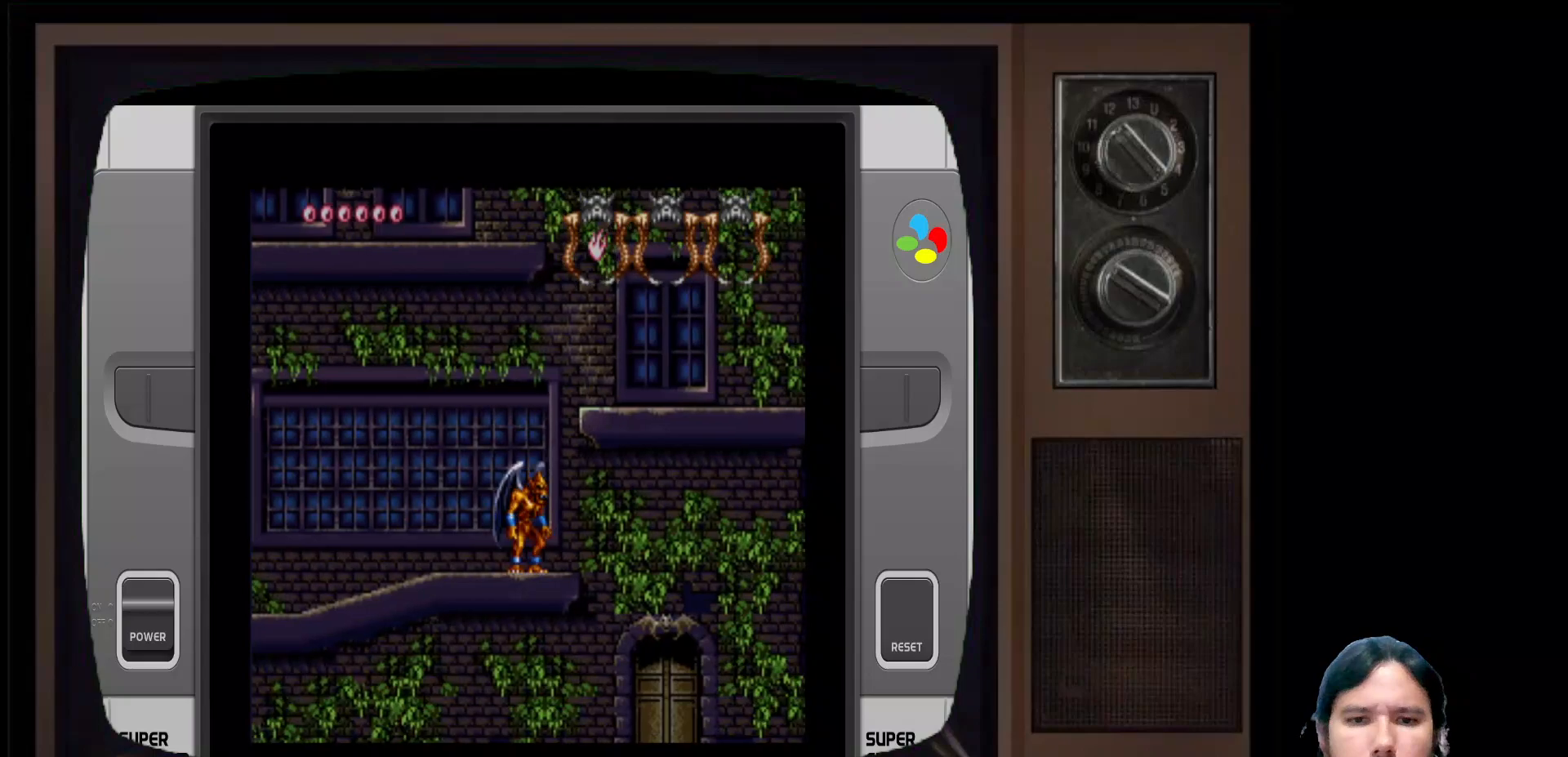
{"buttons": [], "left_stick": "center", "right_stick": "center", "events": [[17, "A", "down"], [250, "left_stick", "right"], [267, "A", "up"], [333, "X", "down"], [333, "left_stick", "center"], [483, "X", "up"]]}
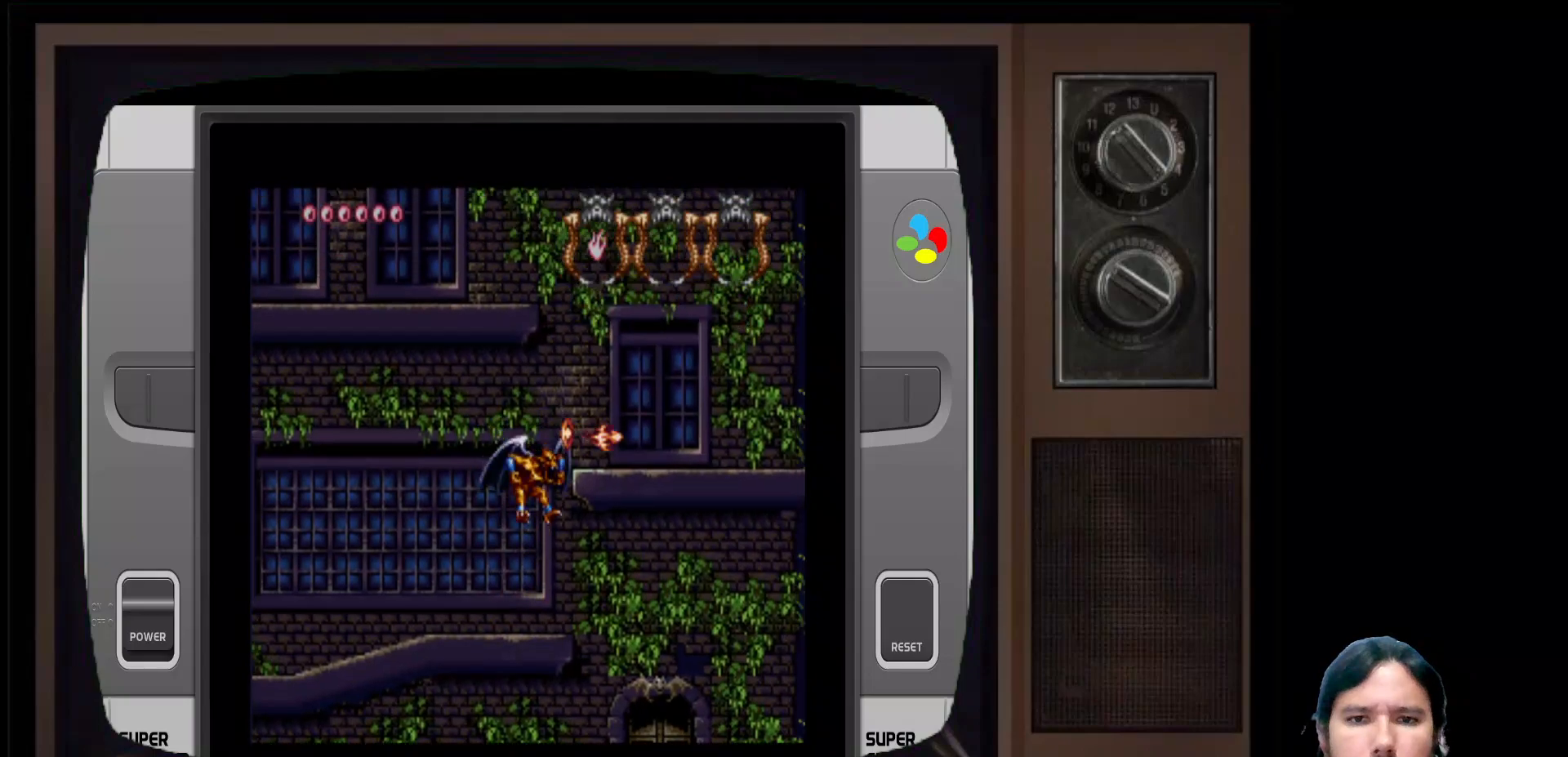
{"buttons": ["A"], "left_stick": "right", "right_stick": "center", "events": [[233, "A", "down"], [233, "left_stick", "right"]]}
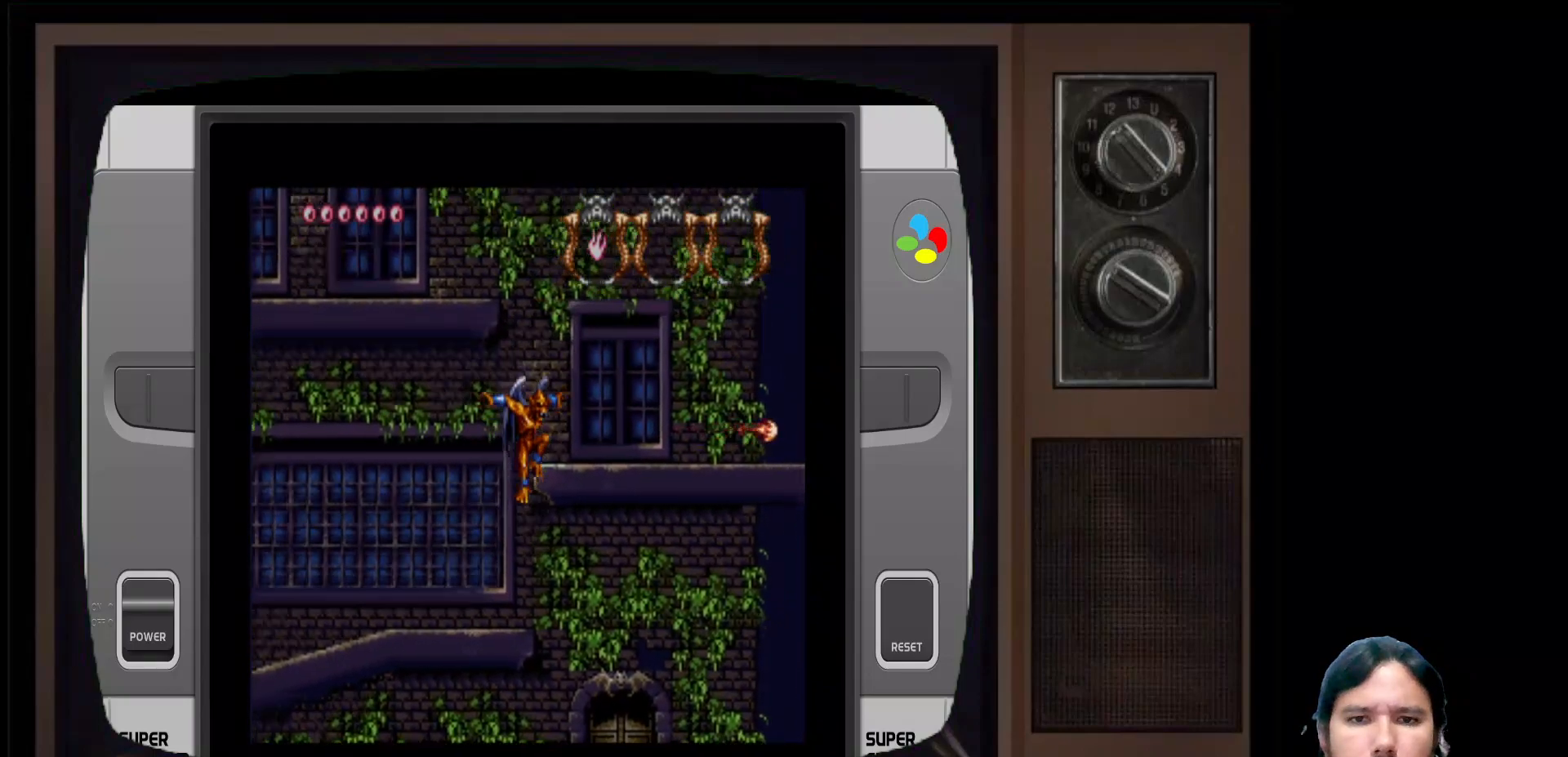
{"buttons": [], "left_stick": "right", "right_stick": "center", "events": [[150, "A", "up"]]}
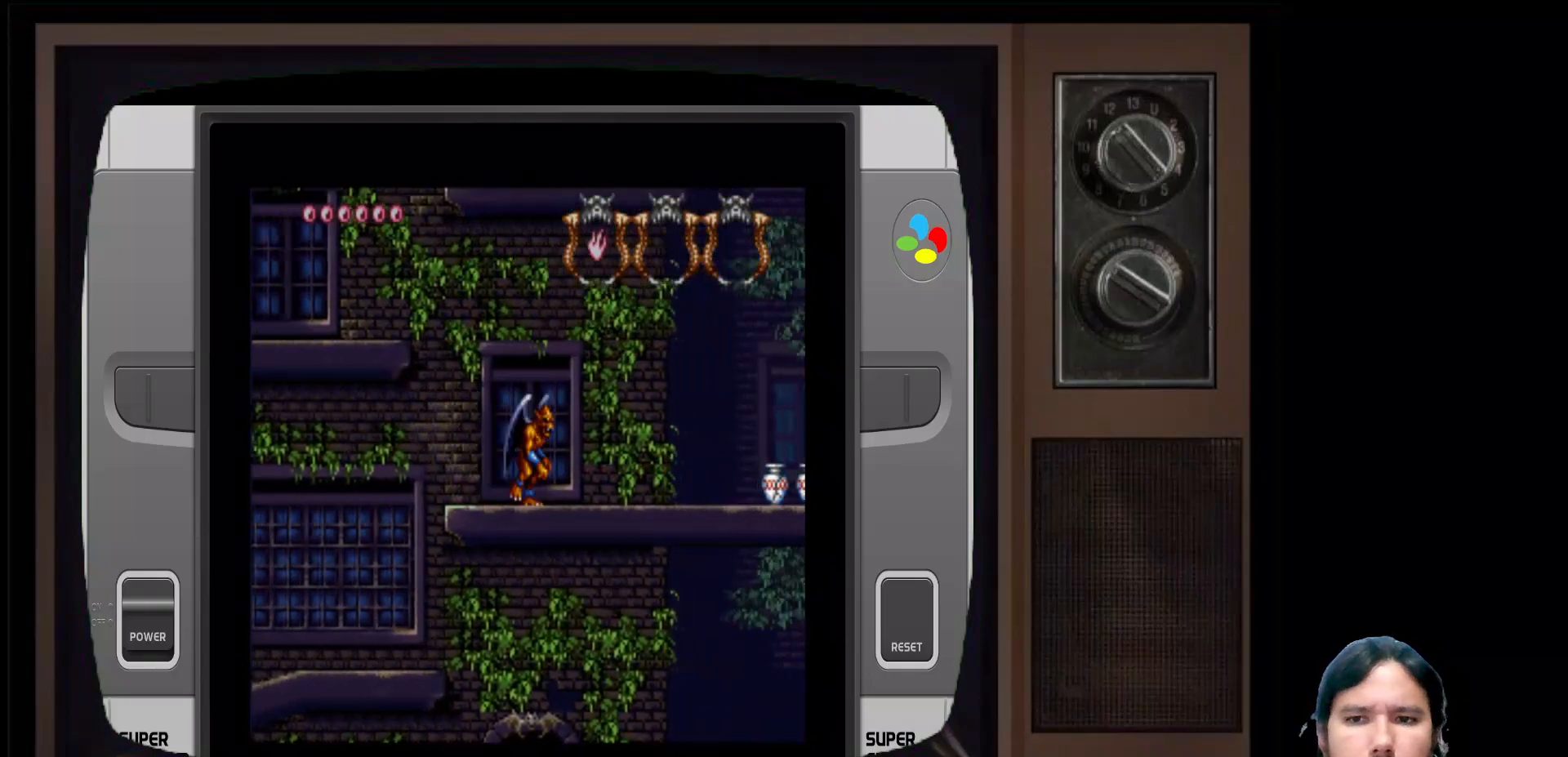
{"buttons": [], "left_stick": "left", "right_stick": "center", "events": [[300, "left_stick", "center"], [367, "left_stick", "left"]]}
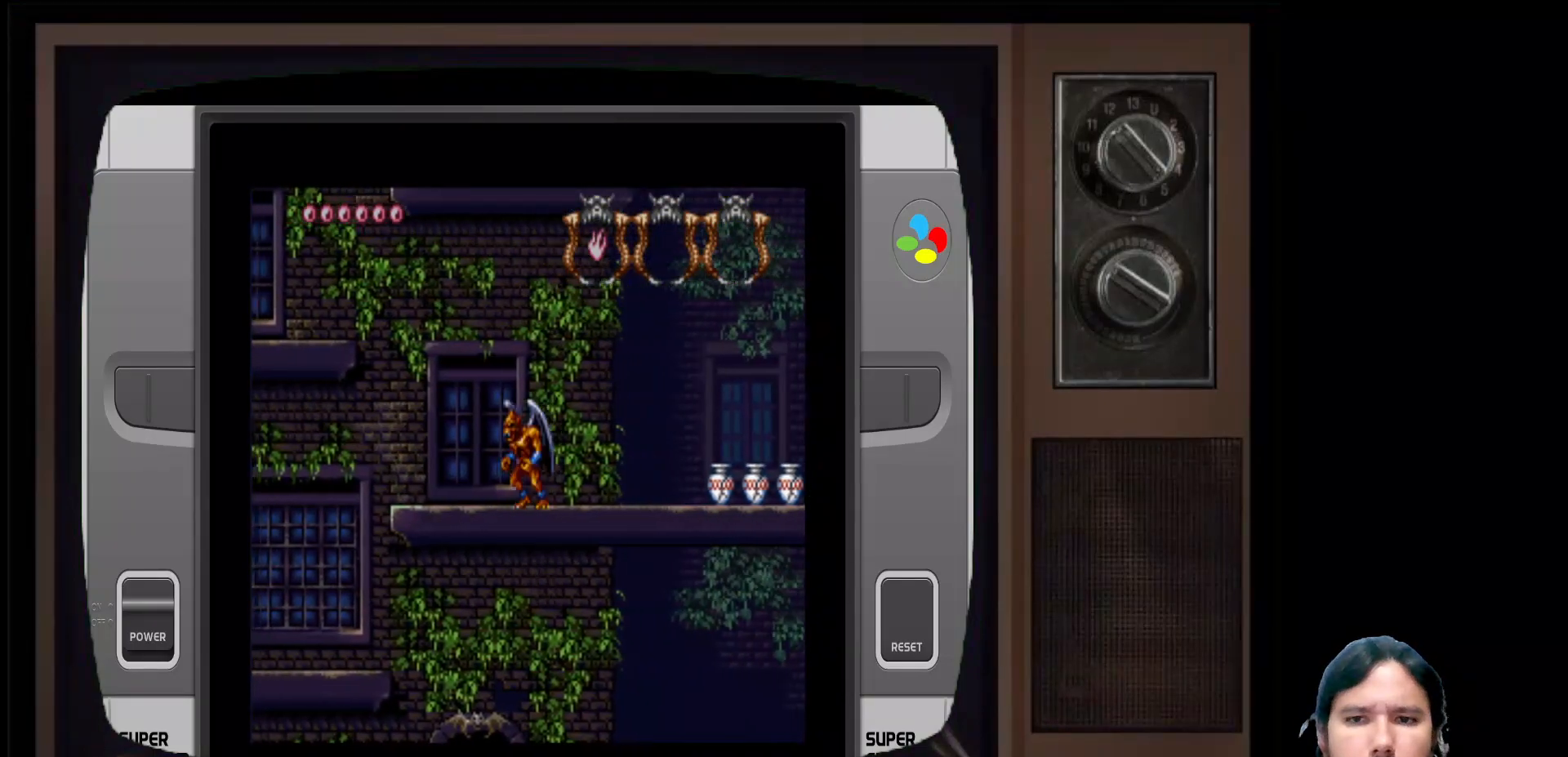
{"buttons": [], "left_stick": "left", "right_stick": "center", "events": []}
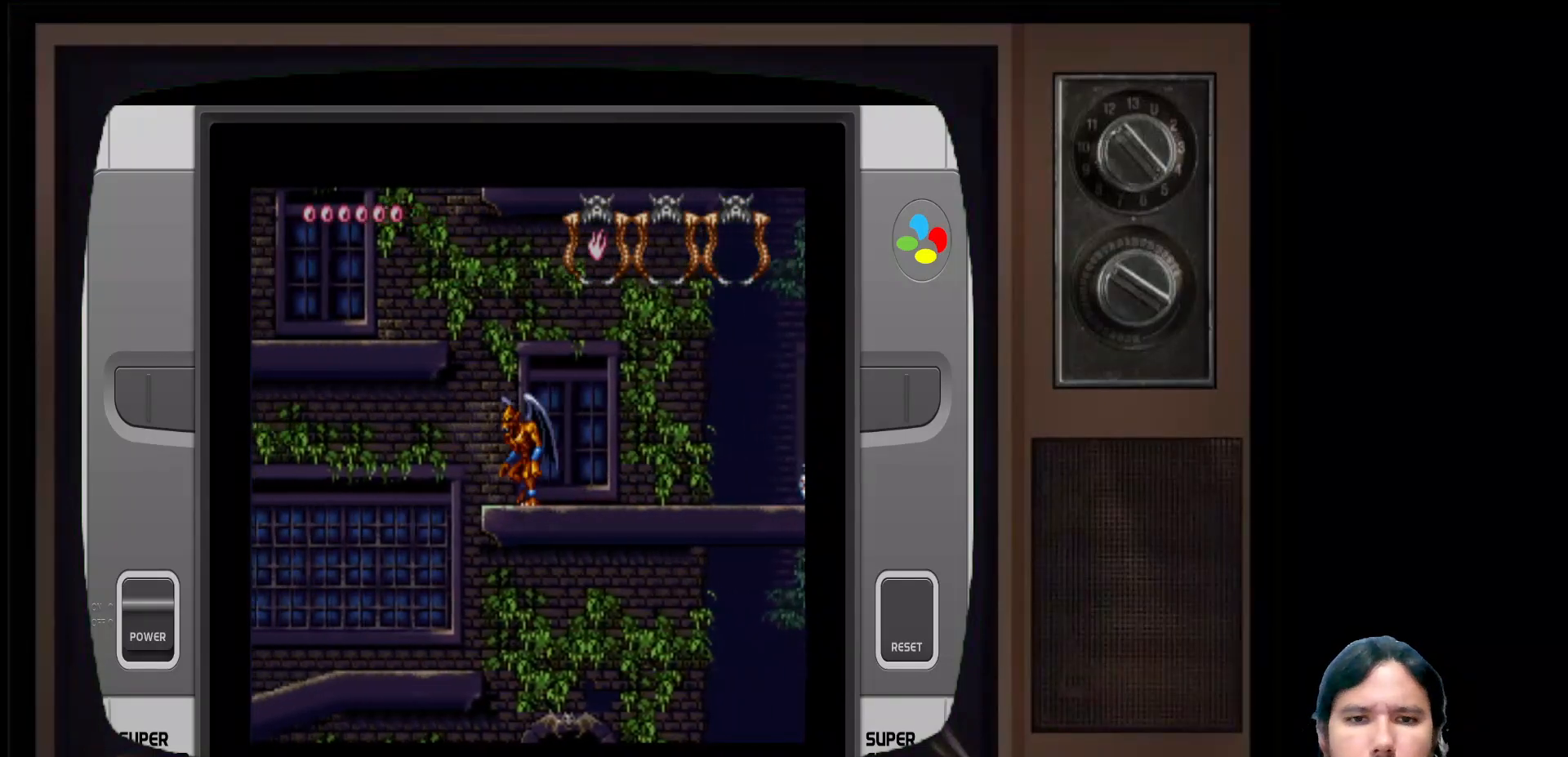
{"buttons": [], "left_stick": "center", "right_stick": "center", "events": [[450, "left_stick", "center"]]}
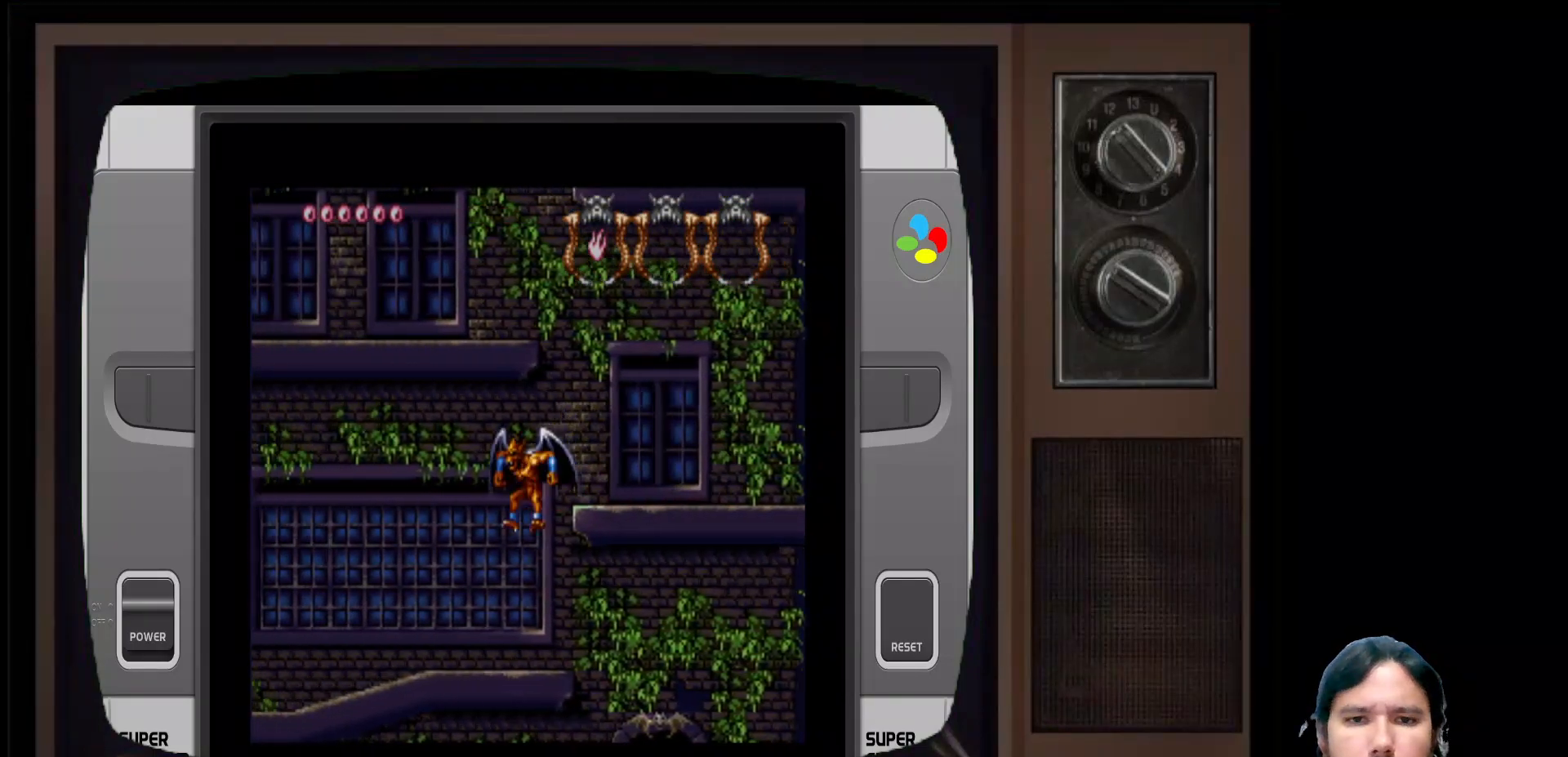
{"buttons": [], "left_stick": "center", "right_stick": "center", "events": [[317, "left_stick", "right"], [383, "left_stick", "center"]]}
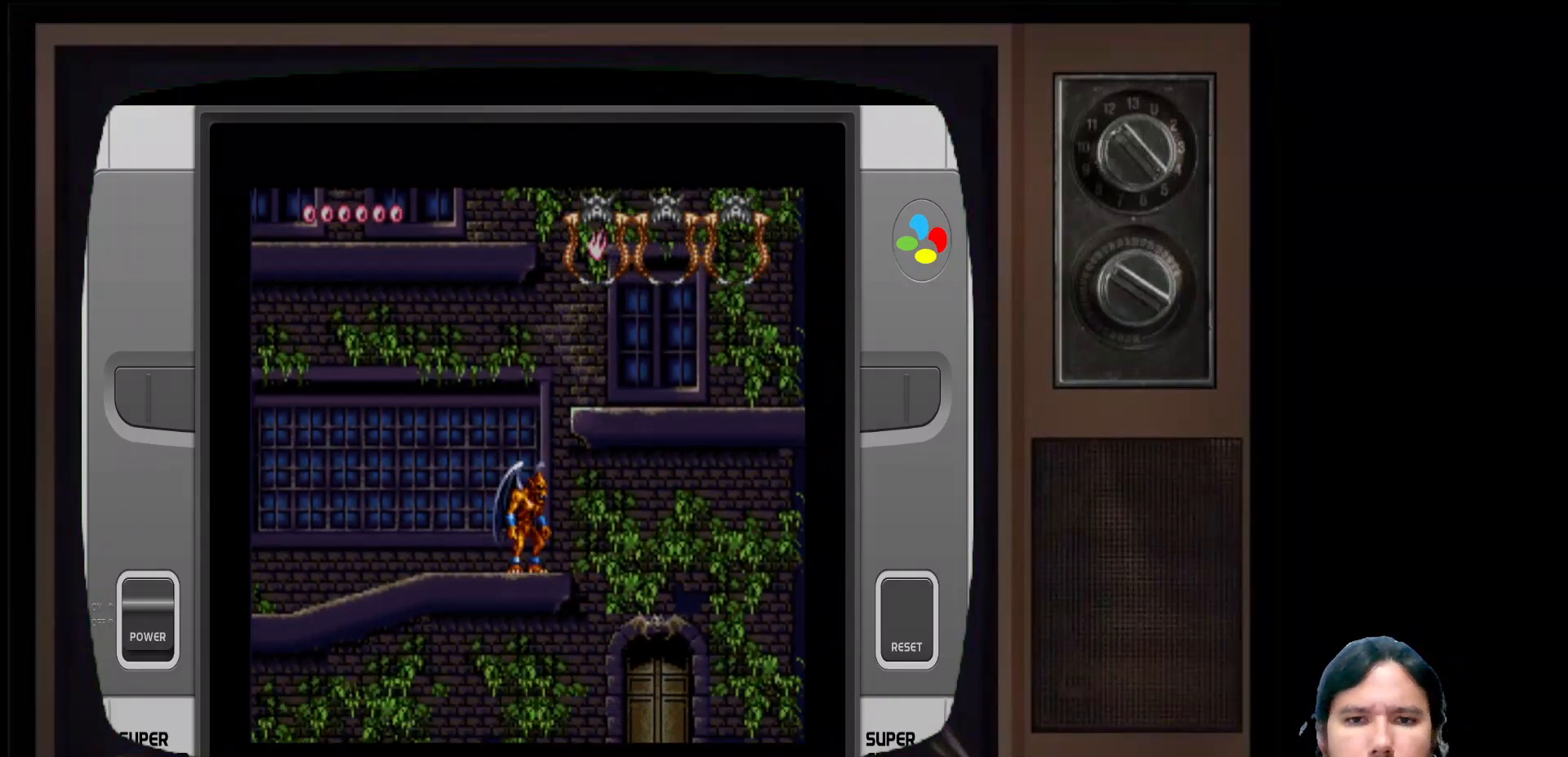
{"buttons": [], "left_stick": "right", "right_stick": "center", "events": [[83, "A", "down"], [83, "left_stick", "right"], [333, "A", "up"], [367, "X", "down"], [467, "X", "up"]]}